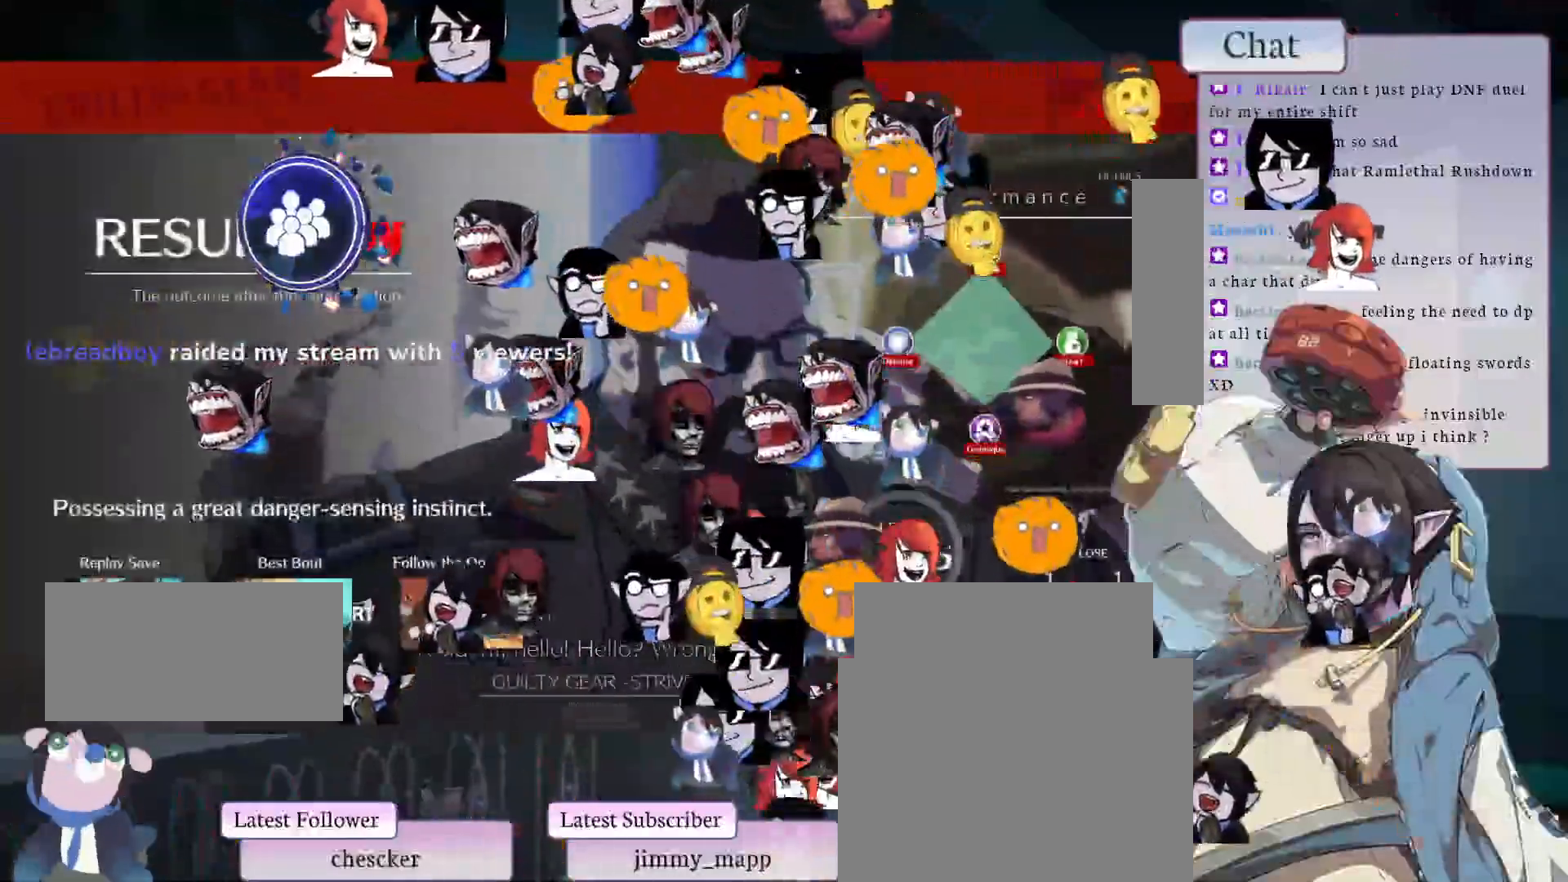
Gameplay with a controller (arcade stick); each line is a JSON object with the inputs held at the frame after it. "events" lists button and stick changes between this image and that frame as [ms after this image, input, new state], when the widget could be followed in between. Not read: L3 R3.
{"buttons": [], "left_stick": "center", "events": [[133, "CROSS", "down"], [267, "CROSS", "up"]]}
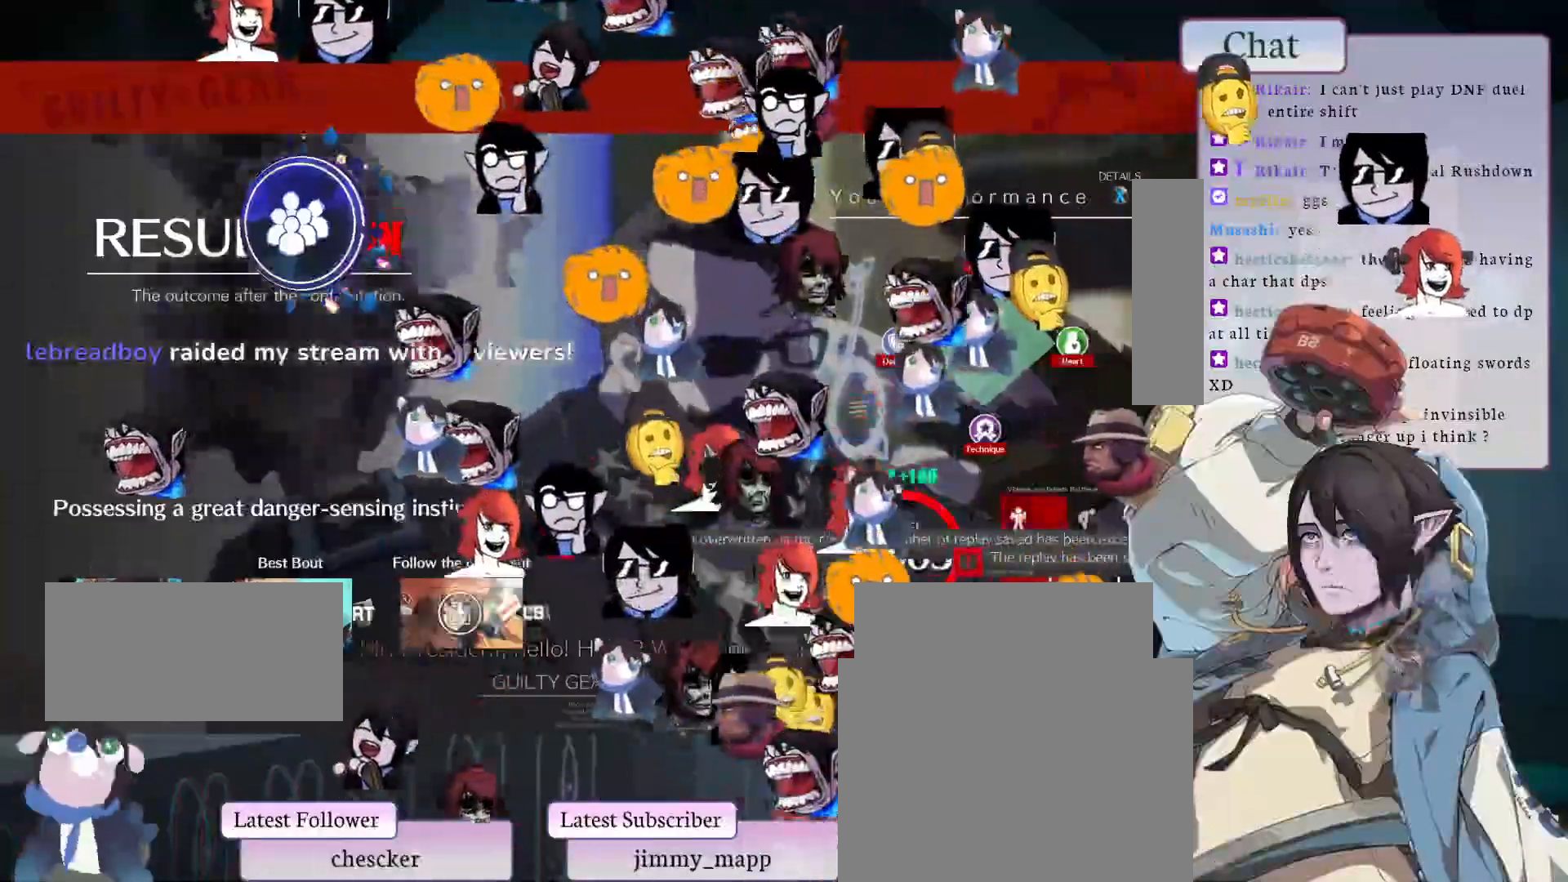
{"buttons": ["CROSS"], "left_stick": "center", "events": [[17, "CROSS", "down"], [117, "CROSS", "up"], [250, "CROSS", "down"], [367, "CROSS", "up"], [467, "CROSS", "down"]]}
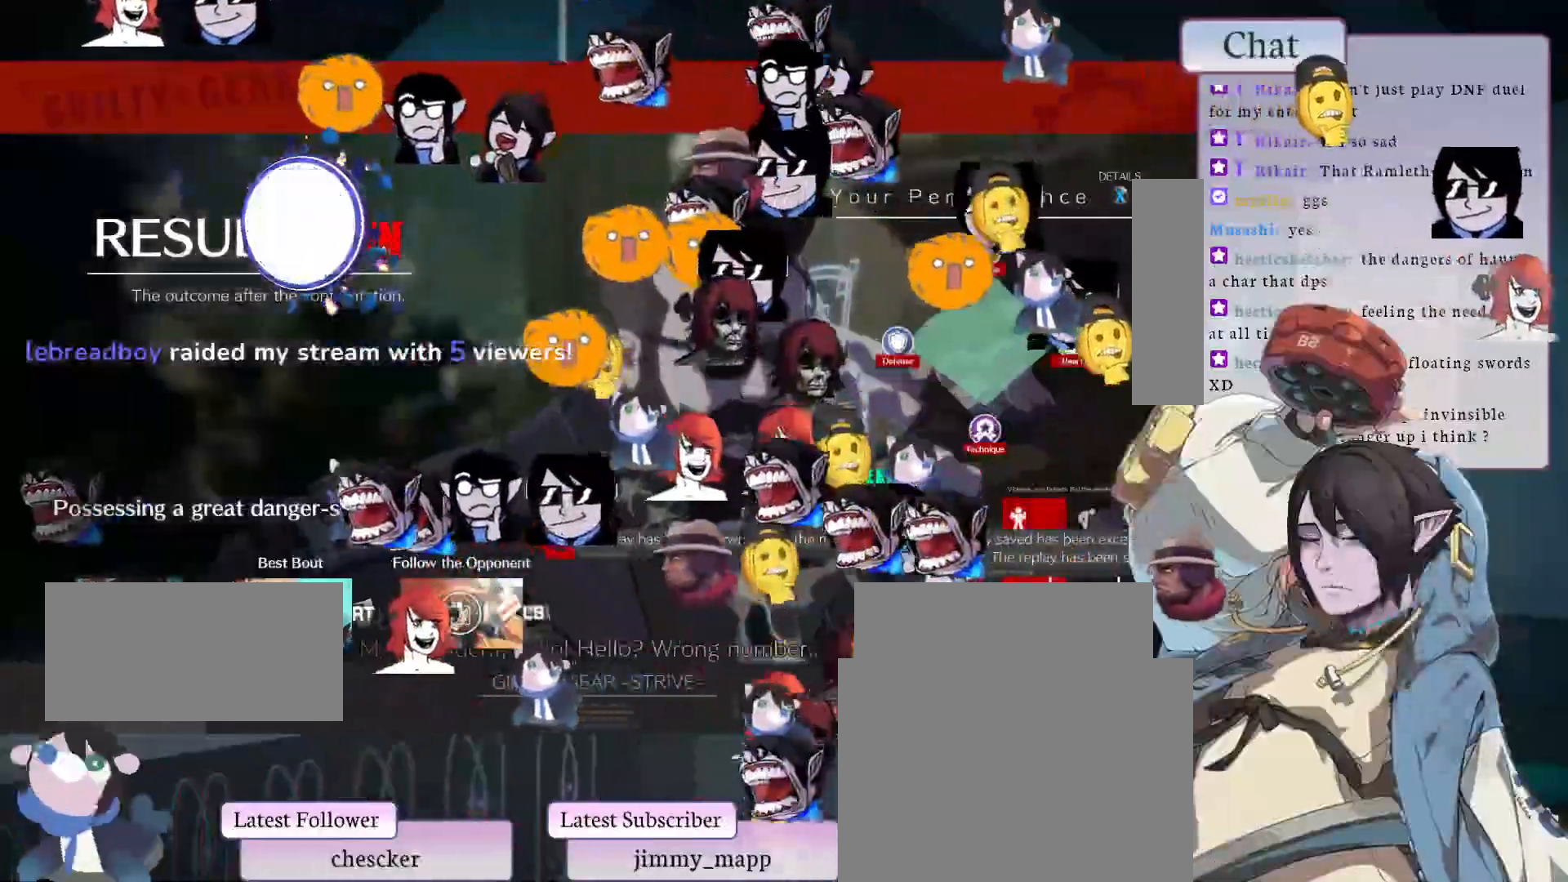
{"buttons": ["CROSS"], "left_stick": "center", "events": [[83, "CROSS", "up"], [183, "CROSS", "down"], [300, "CROSS", "up"], [400, "CROSS", "down"]]}
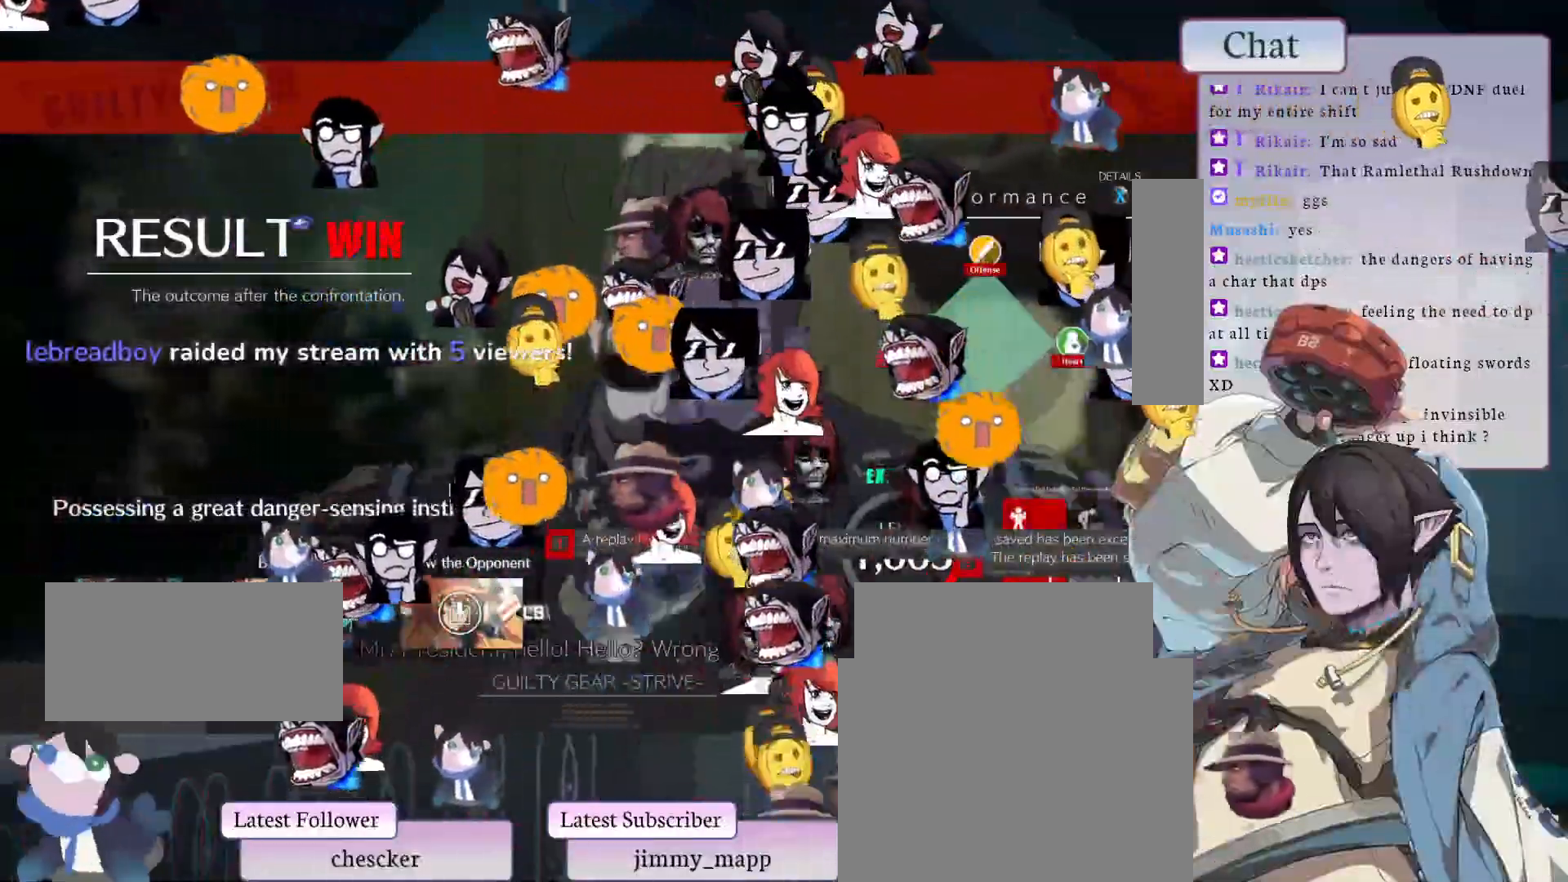
{"buttons": [], "left_stick": "center", "events": [[17, "CROSS", "up"], [117, "CROSS", "down"], [233, "CROSS", "up"], [350, "CROSS", "down"], [467, "CROSS", "up"]]}
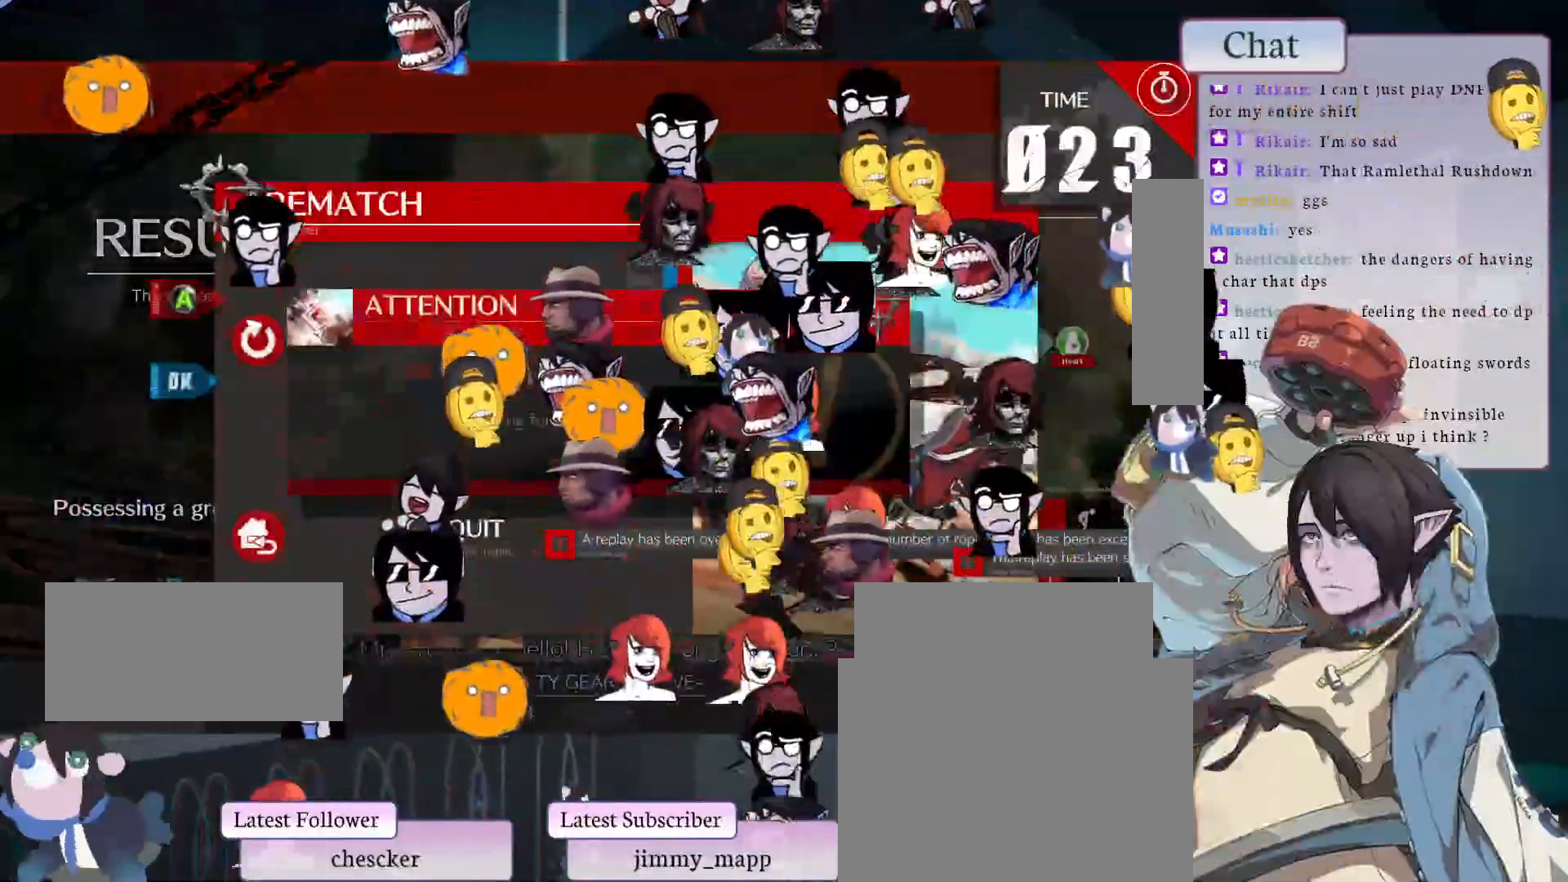
{"buttons": [], "left_stick": "center", "events": [[83, "CROSS", "down"], [200, "CROSS", "up"]]}
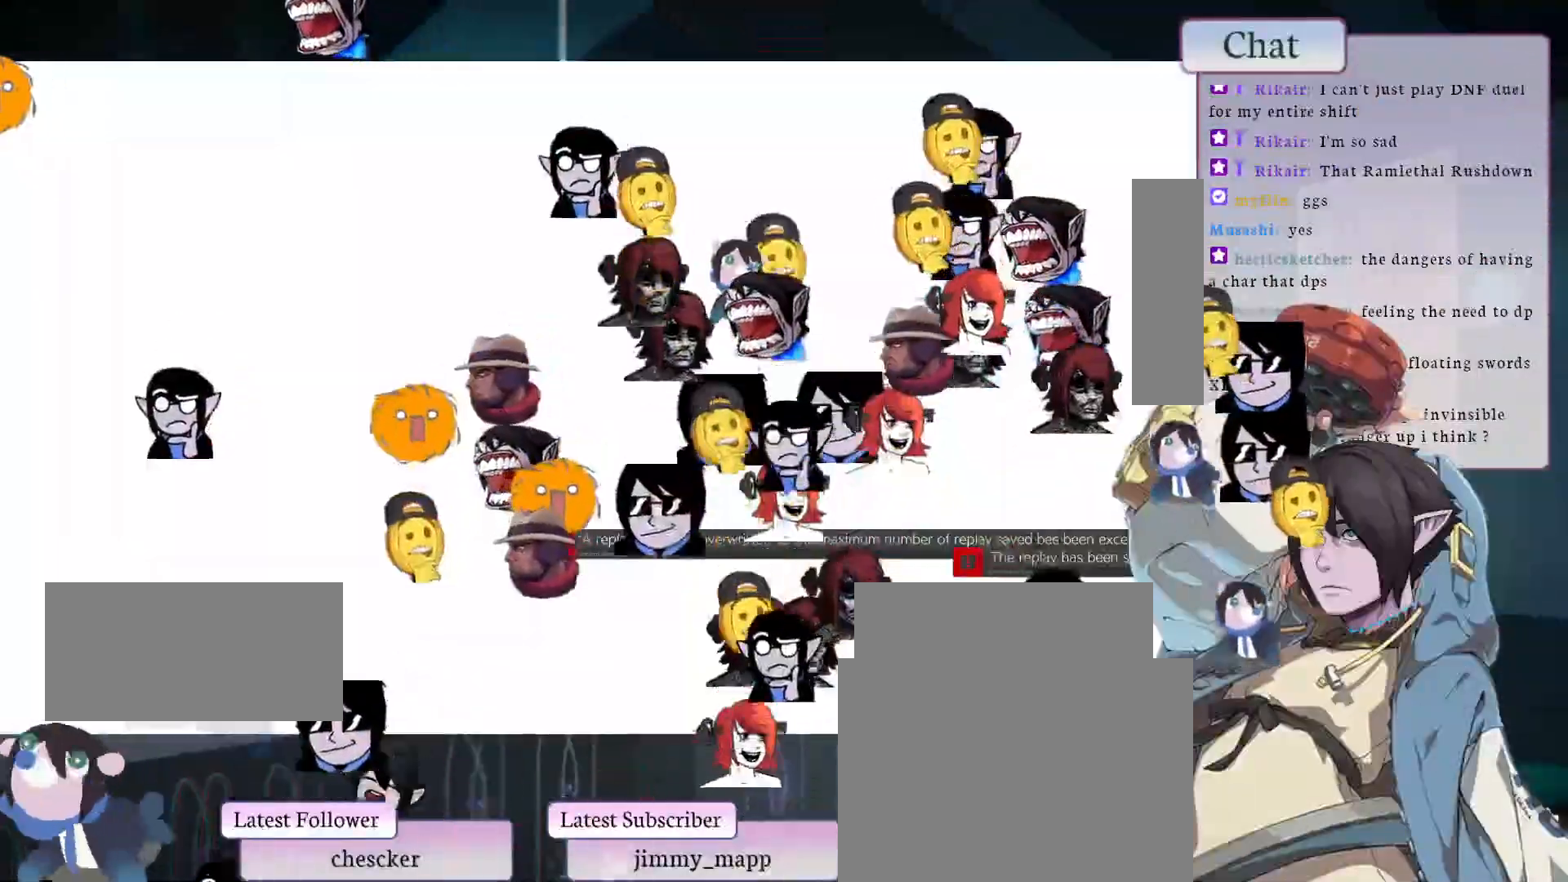
{"buttons": [], "left_stick": "center", "events": [[33, "CROSS", "down"], [133, "CROSS", "up"]]}
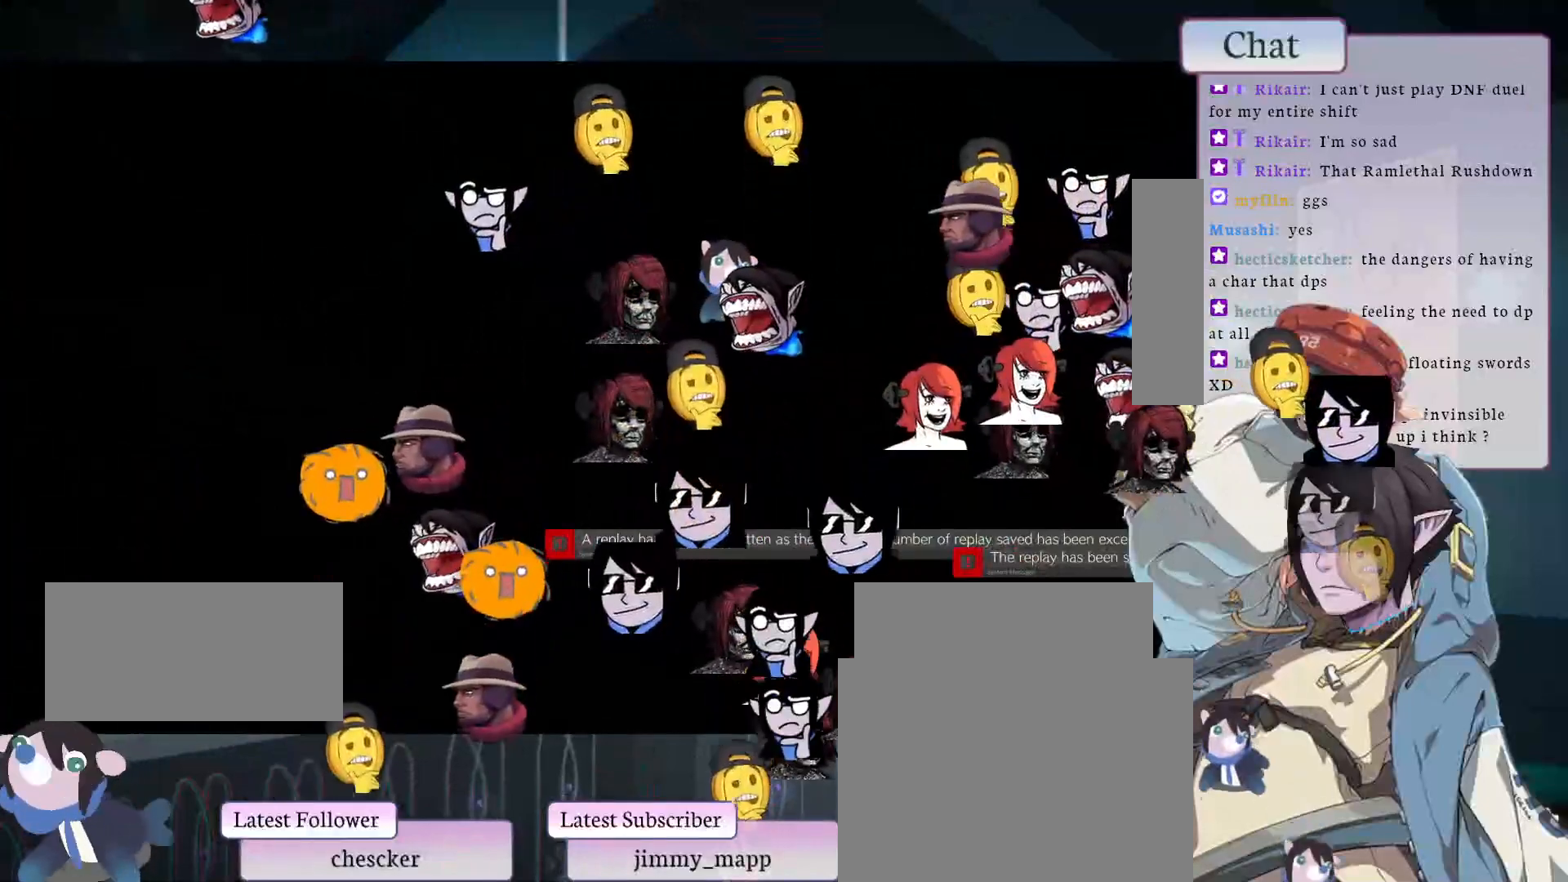
{"buttons": ["CROSS"], "left_stick": "center", "events": [[483, "CROSS", "down"]]}
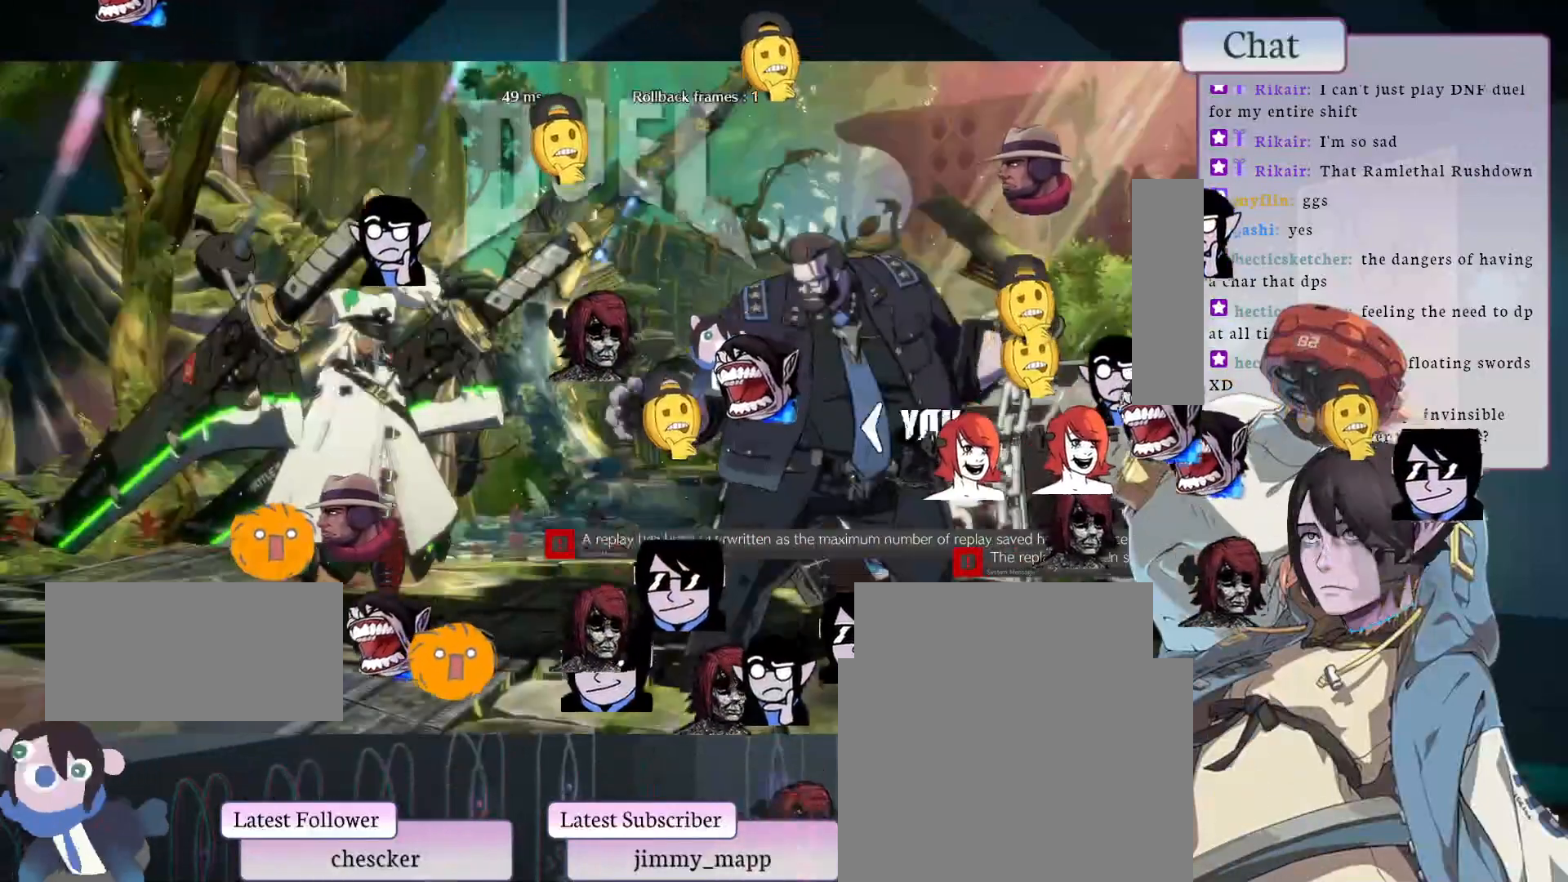
{"buttons": [], "left_stick": "center", "events": [[83, "CROSS", "up"], [217, "CROSS", "down"], [317, "CROSS", "up"]]}
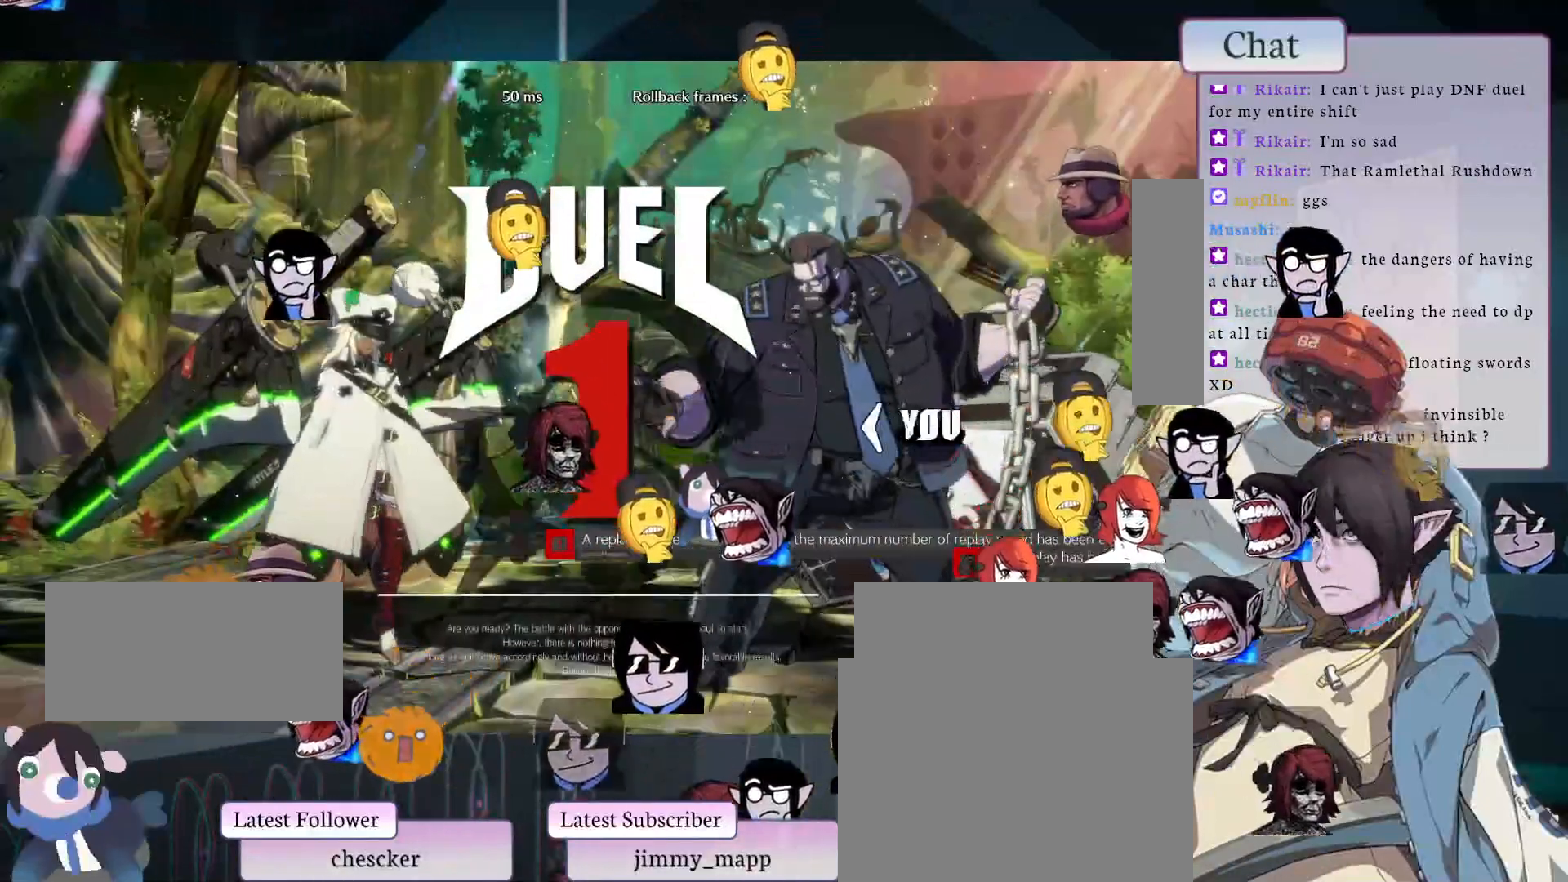
{"buttons": [], "left_stick": "center", "events": []}
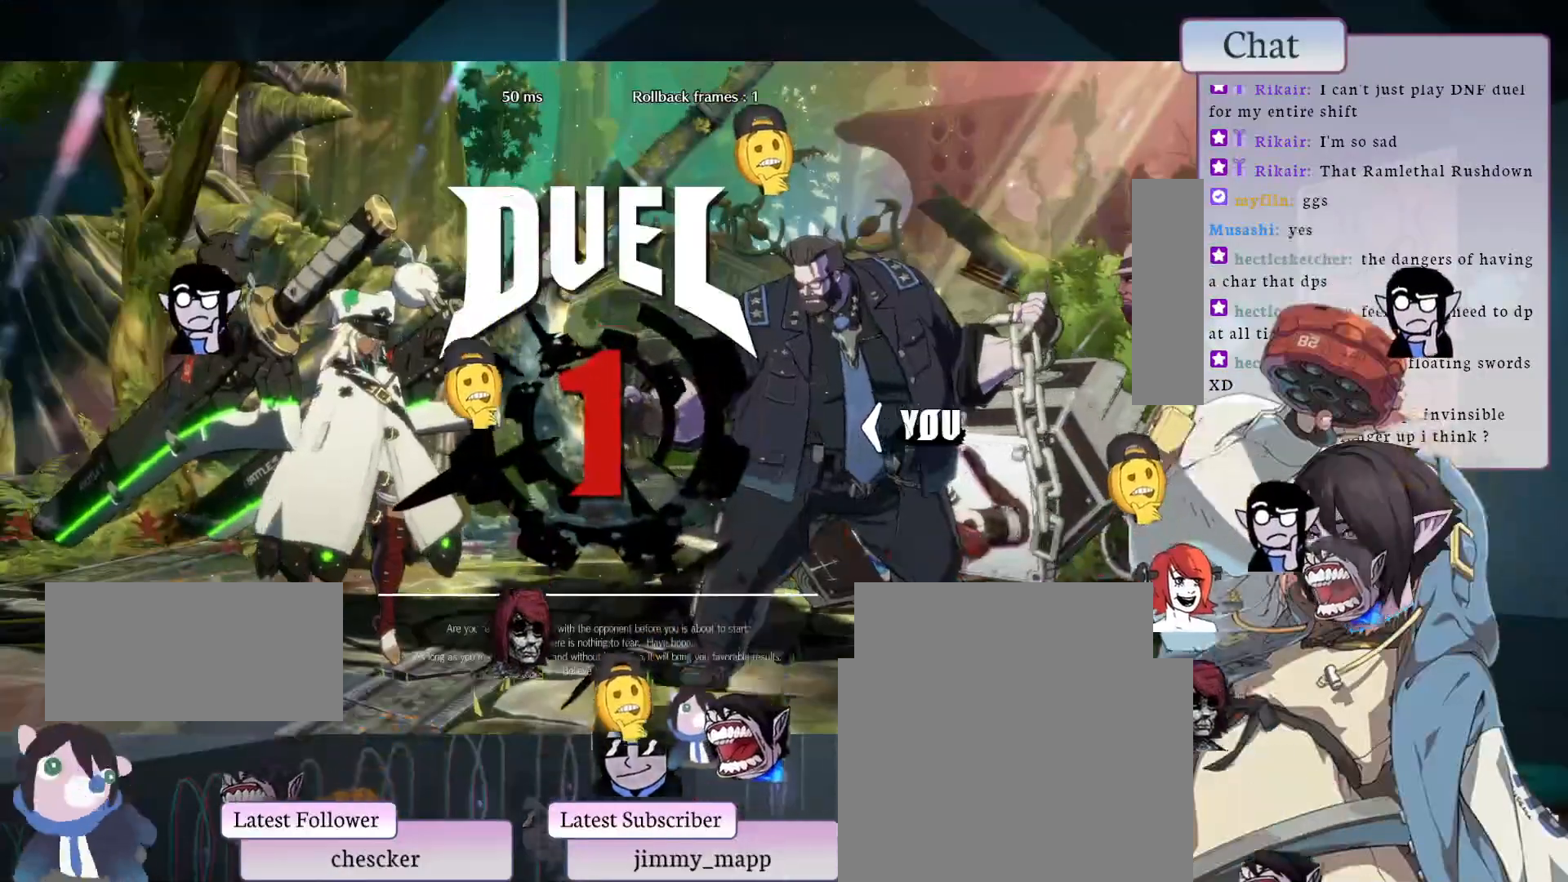
{"buttons": [], "left_stick": "center", "events": []}
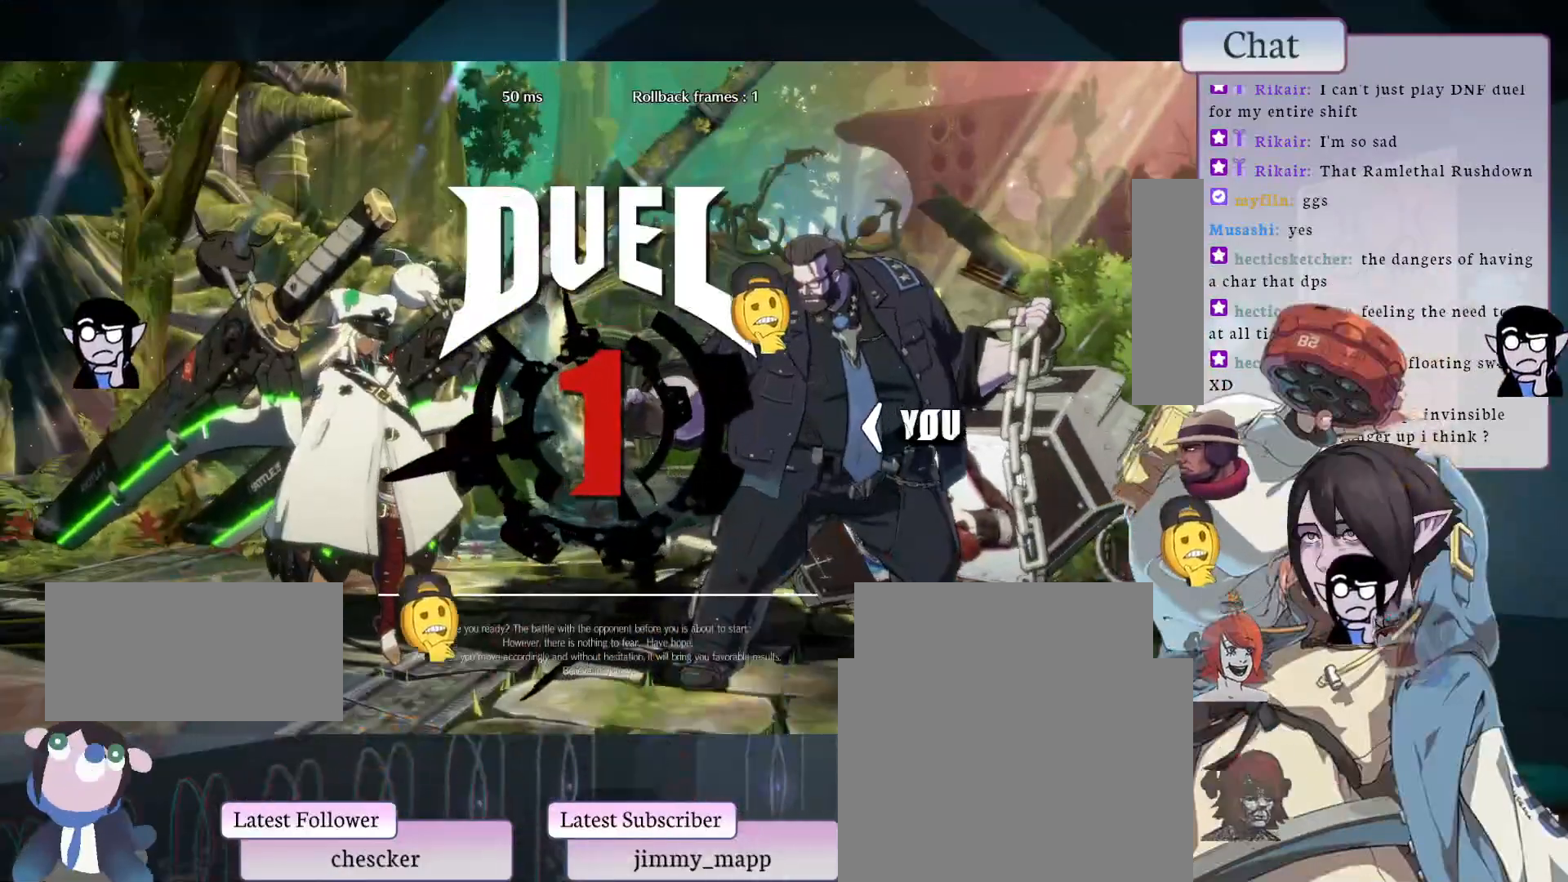
{"buttons": [], "left_stick": "center", "events": []}
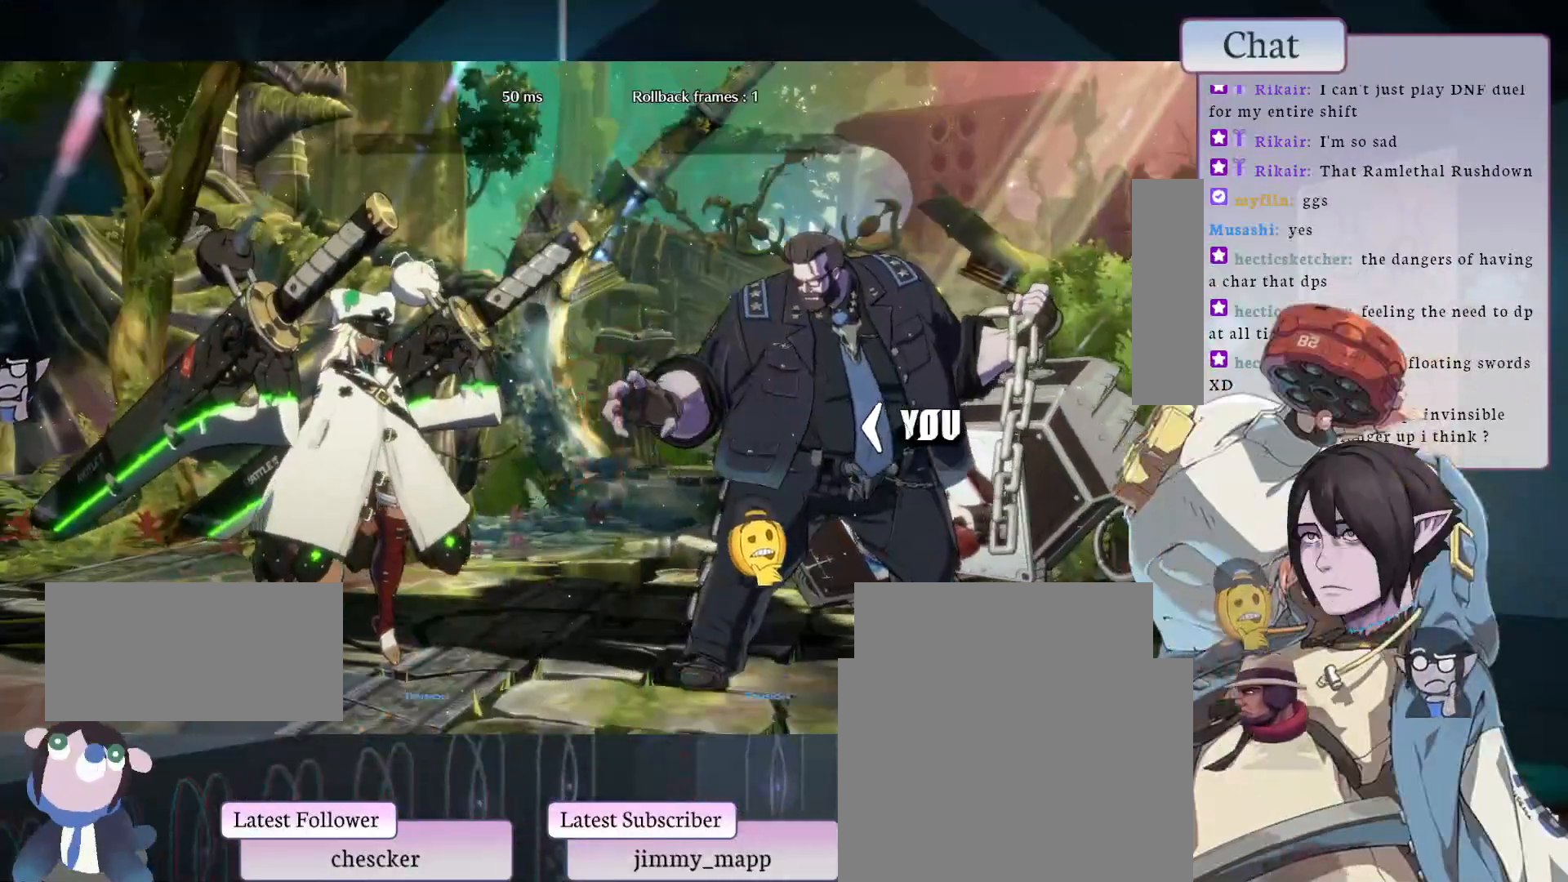
{"buttons": [], "left_stick": "center", "events": []}
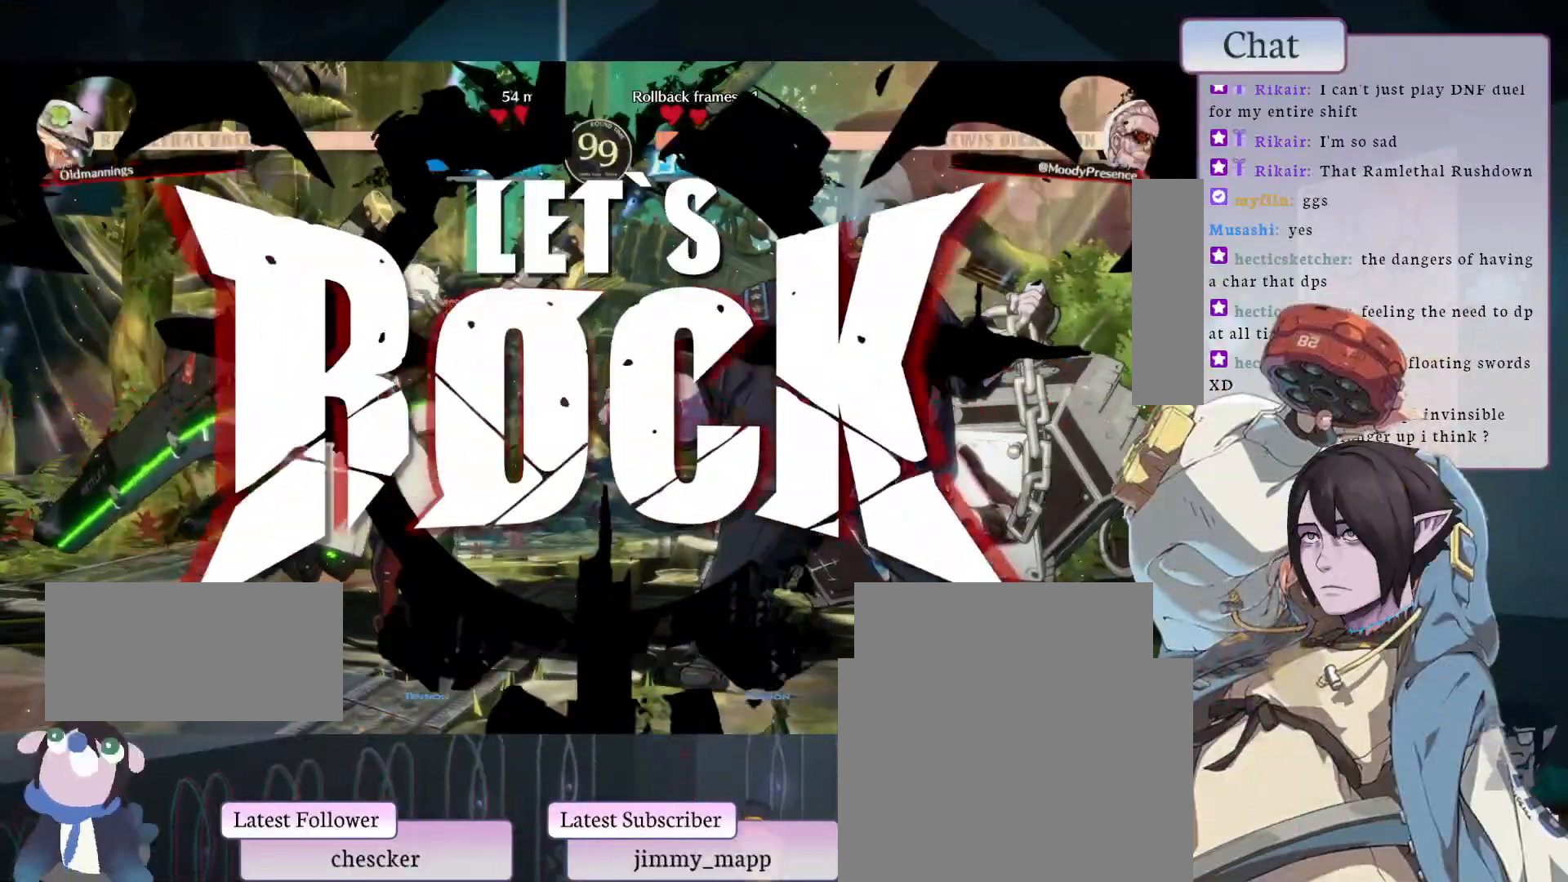
{"buttons": [], "left_stick": "center", "events": [[233, "TRIANGLE", "down"], [333, "TRIANGLE", "up"], [417, "TRIANGLE", "down"], [500, "TRIANGLE", "up"]]}
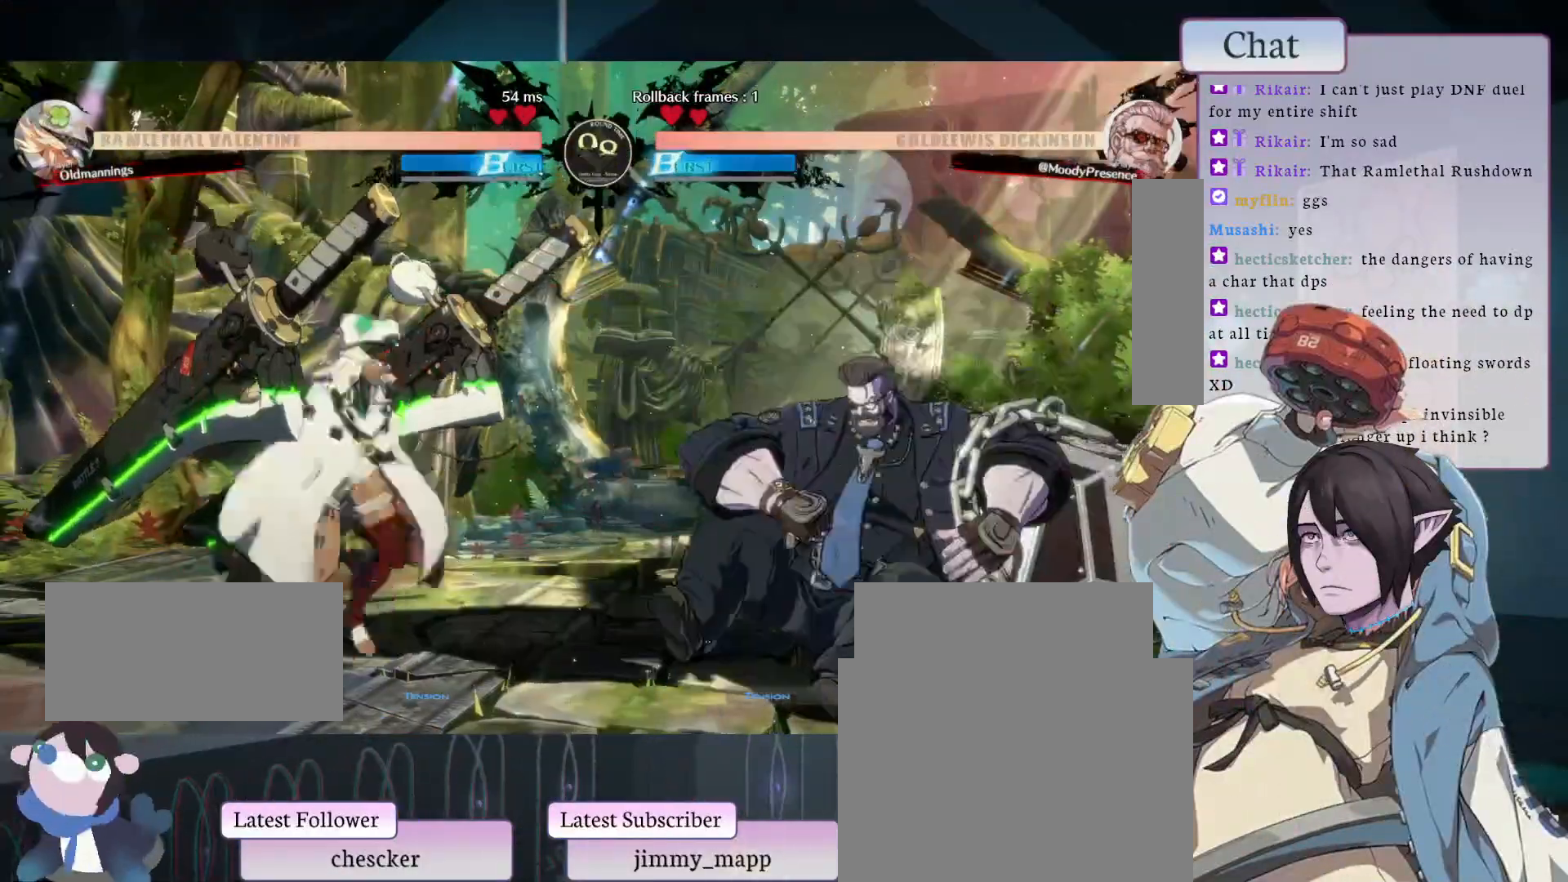
{"buttons": [], "left_stick": "center", "events": [[50, "TRIANGLE", "down"], [117, "TRIANGLE", "up"], [200, "L2", "down"], [283, "L2", "up"], [333, "L2", "down"], [483, "L2", "up"]]}
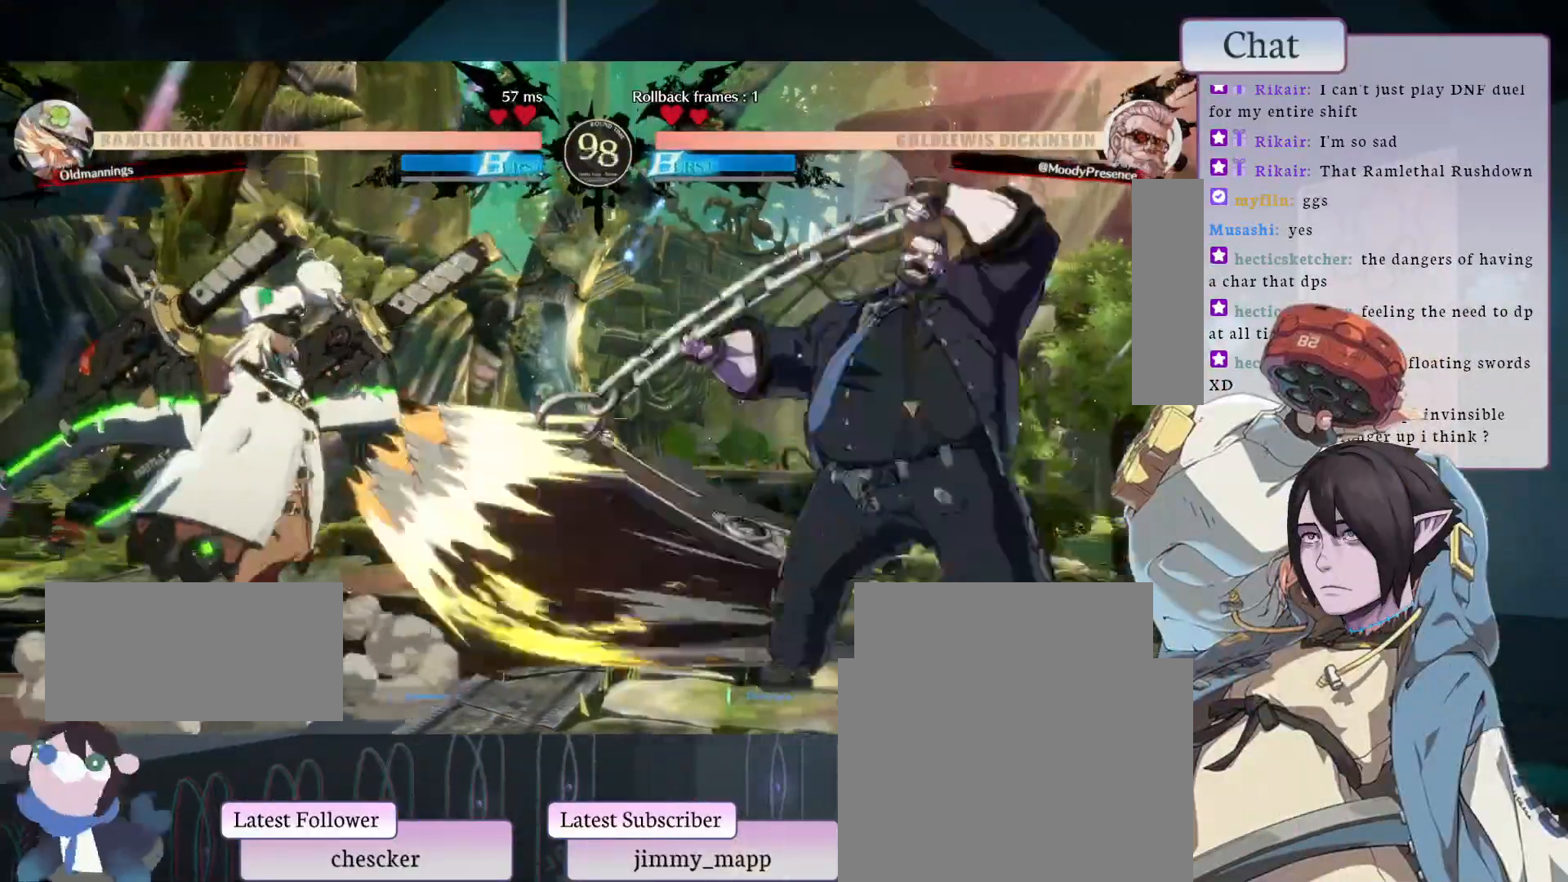
{"buttons": [], "left_stick": "center", "events": []}
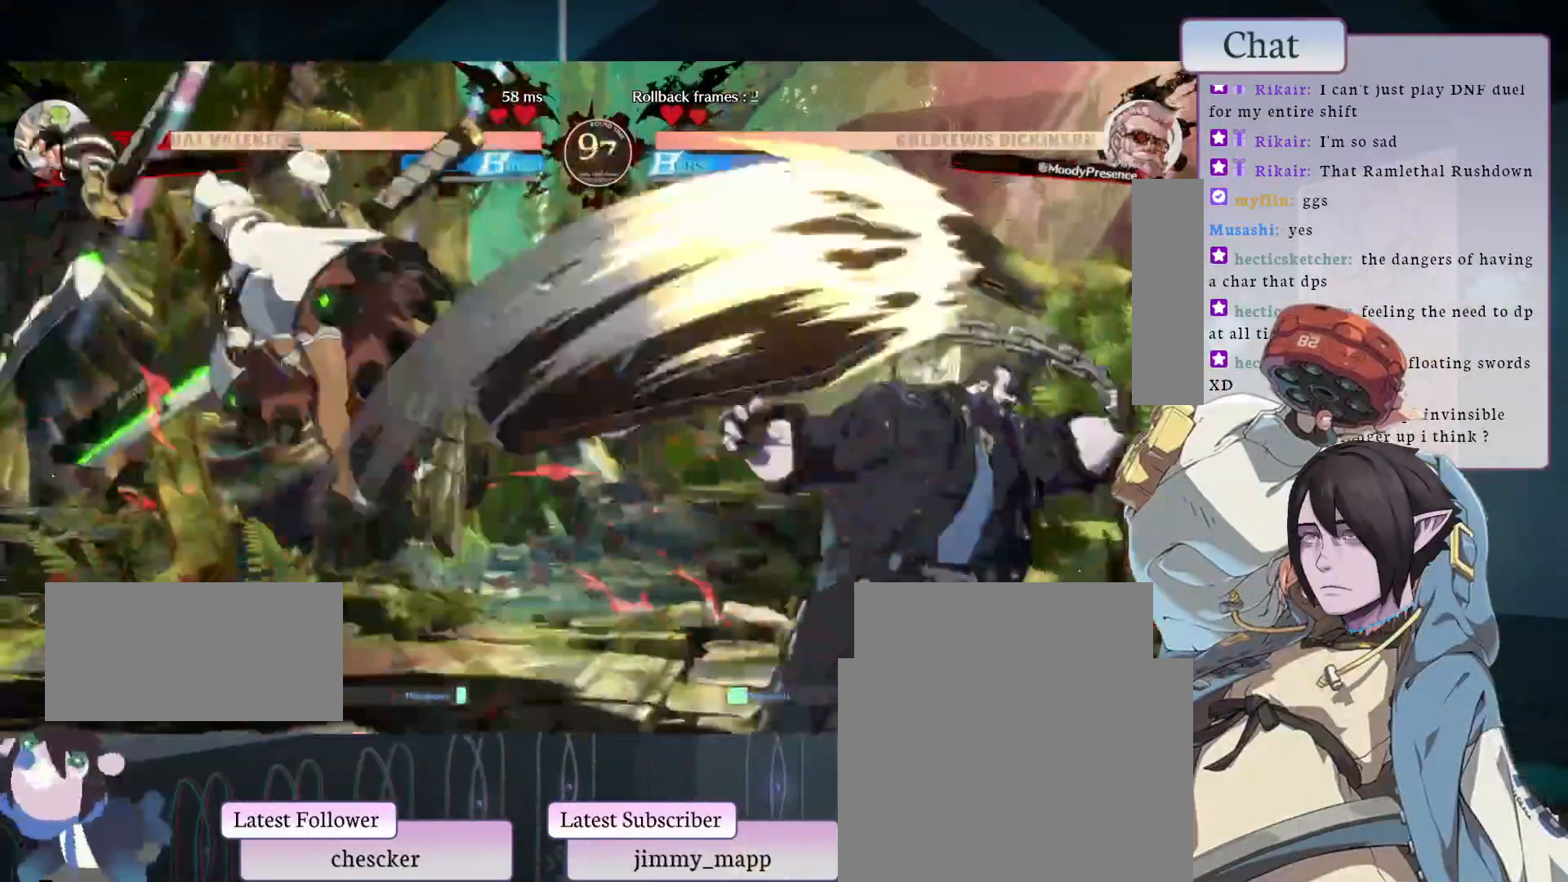
{"buttons": ["CIRCLE"], "left_stick": "center", "events": [[17, "CIRCLE", "down"], [117, "CIRCLE", "up"], [183, "CIRCLE", "down"], [283, "CIRCLE", "up"], [317, "CIRCLE", "down"], [417, "CIRCLE", "up"], [483, "CIRCLE", "down"]]}
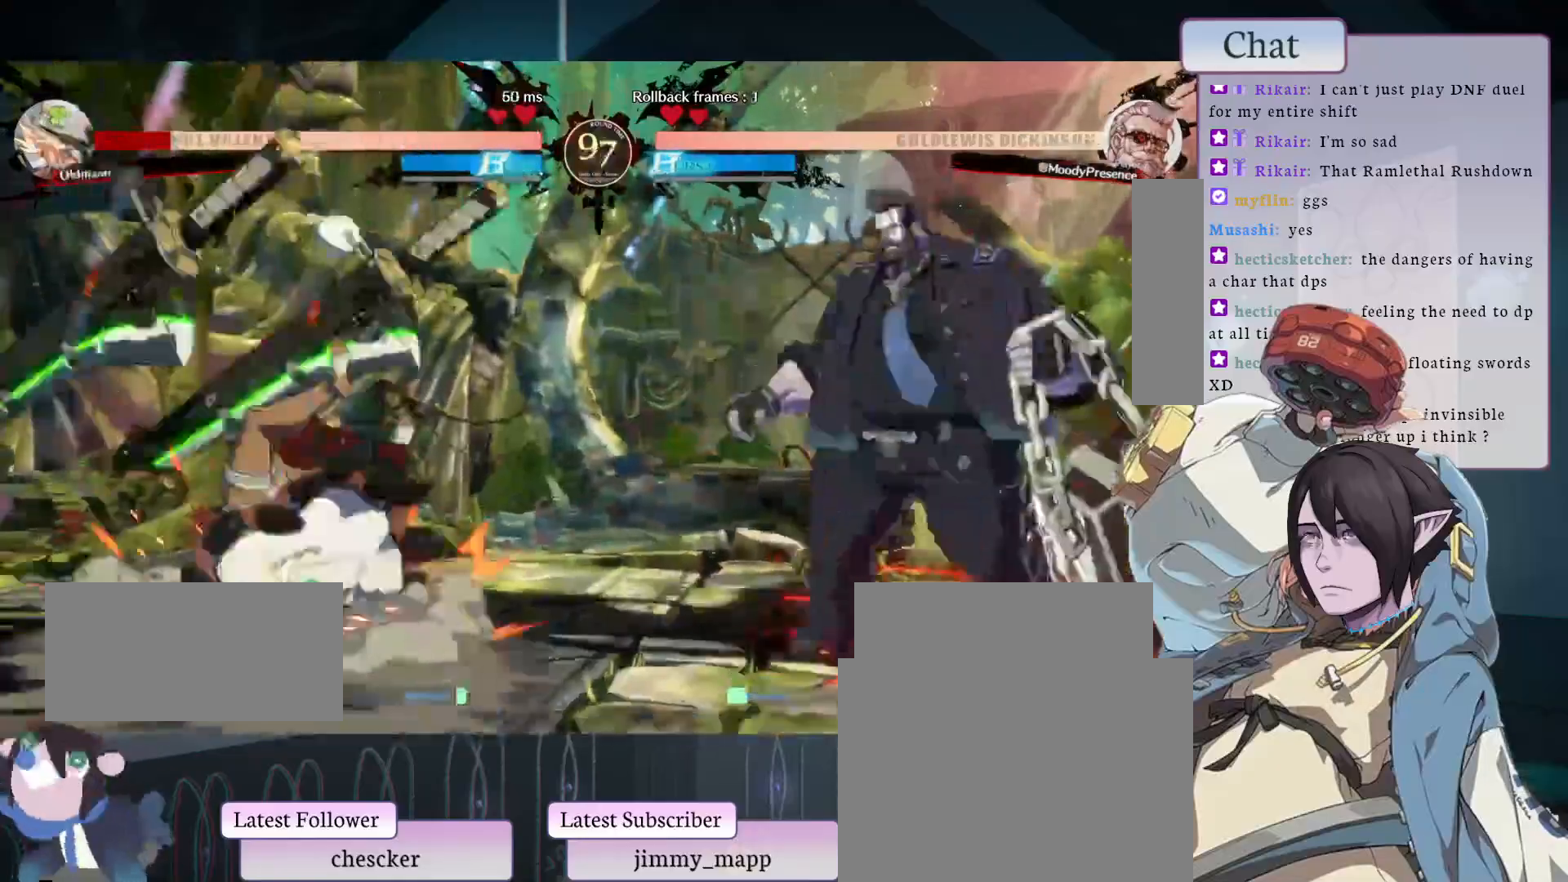
{"buttons": [], "left_stick": "center", "events": [[67, "CIRCLE", "up"], [117, "CIRCLE", "down"], [467, "CIRCLE", "up"]]}
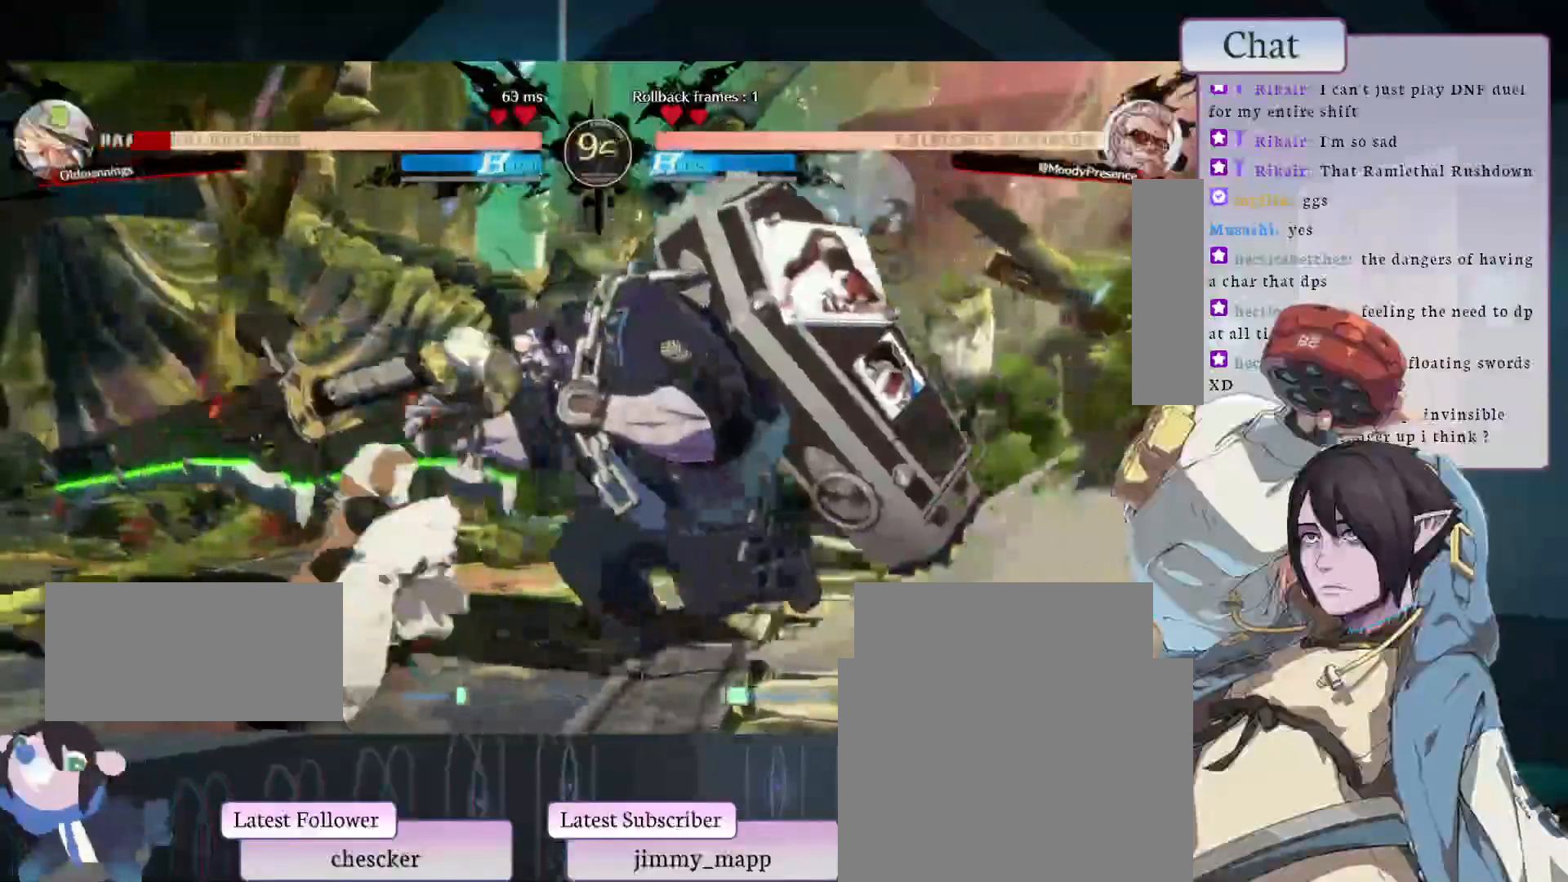
{"buttons": [], "left_stick": "center", "events": [[100, "L2", "down"], [233, "L2", "up"]]}
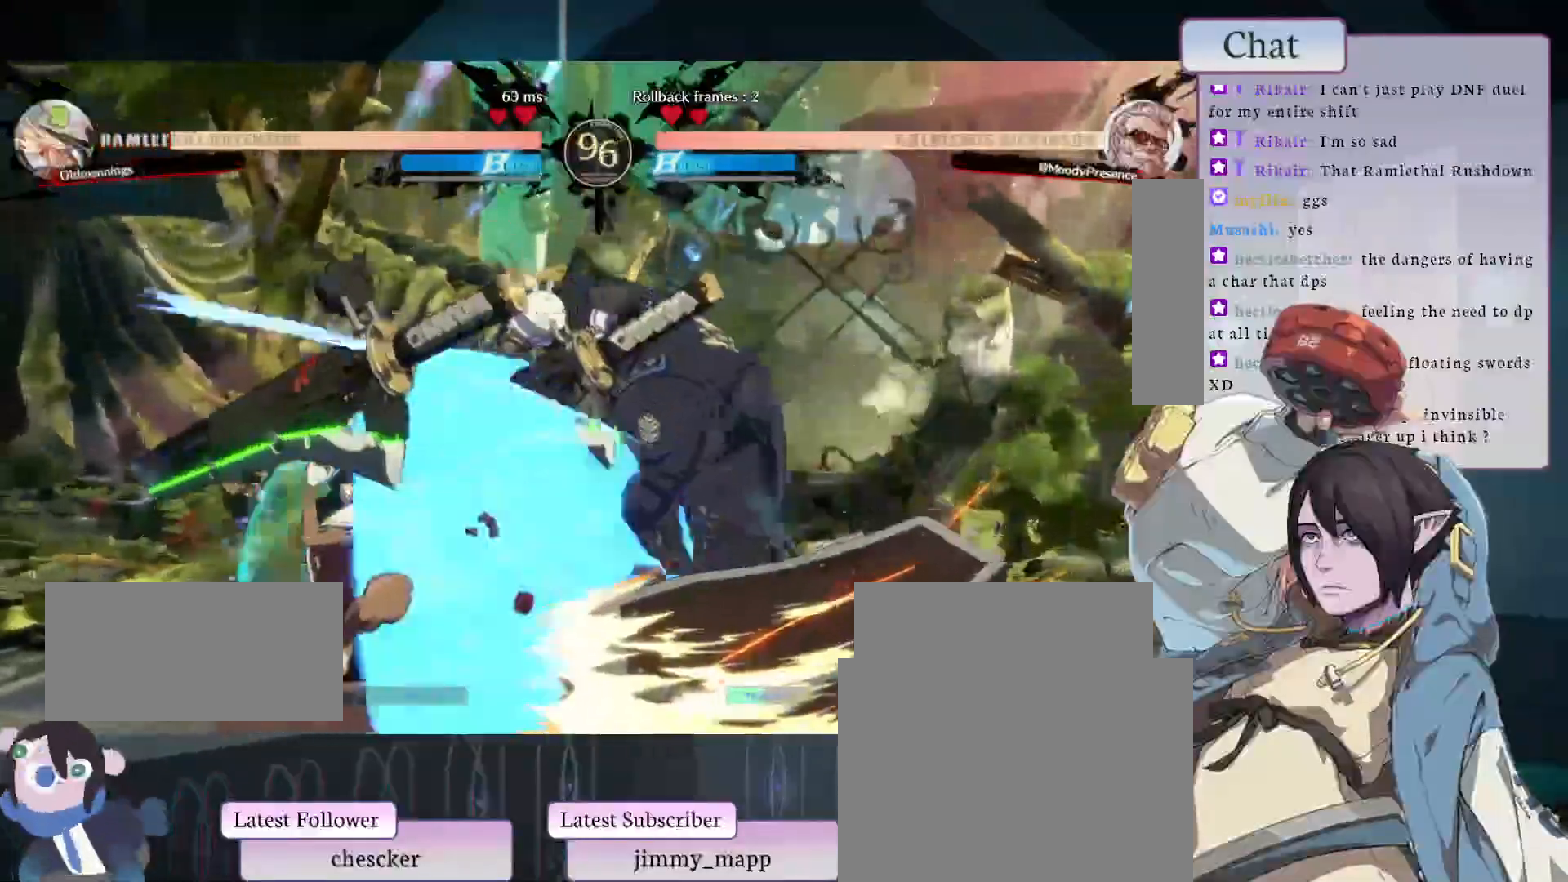
{"buttons": [], "left_stick": "center", "events": []}
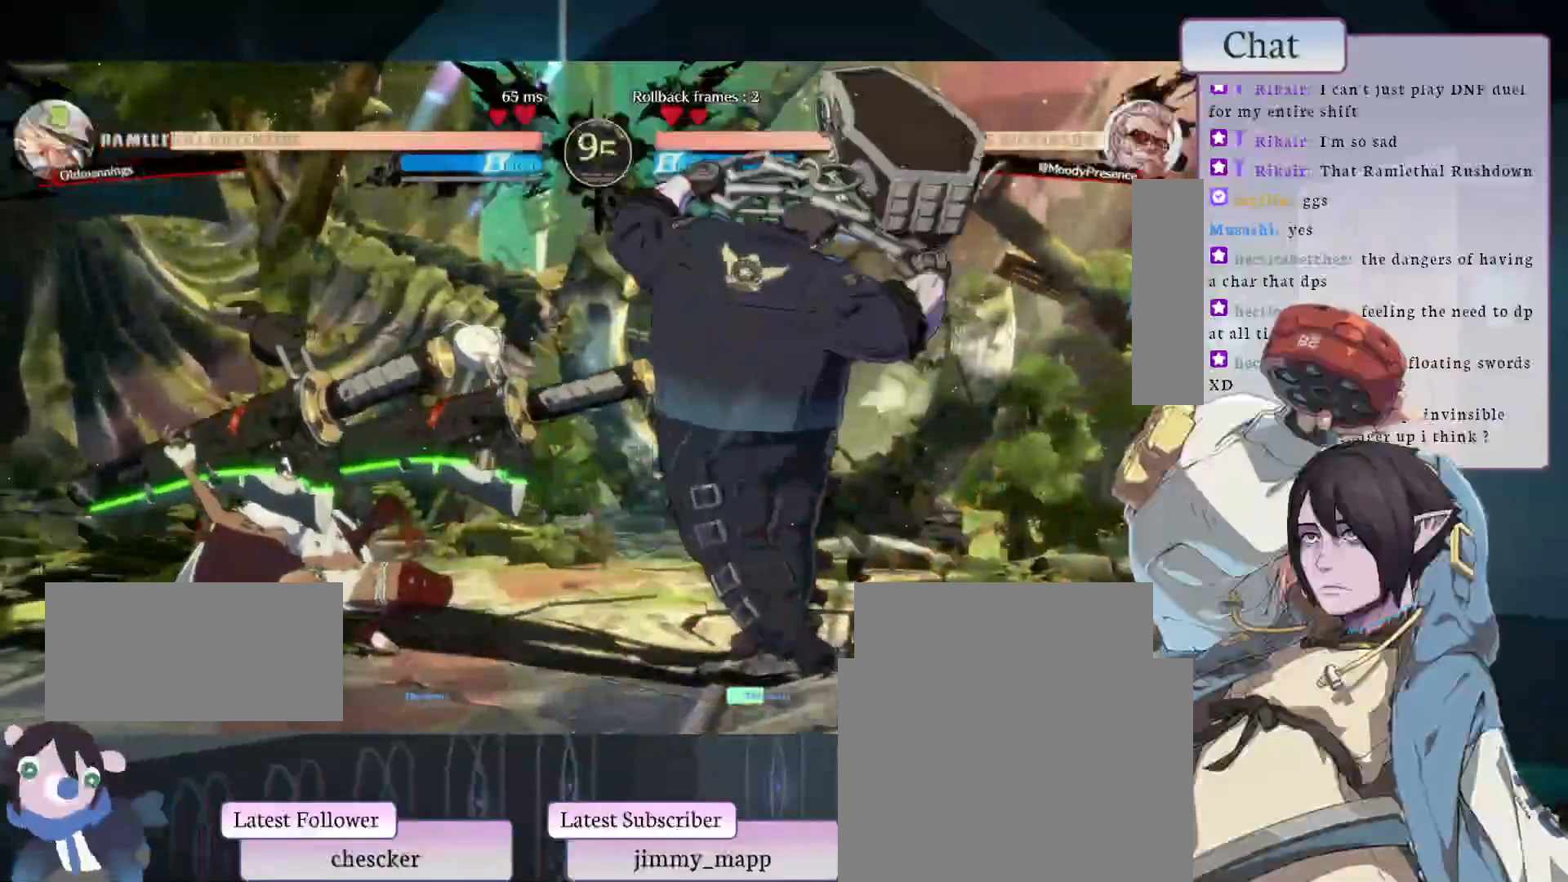
{"buttons": [], "left_stick": "center", "events": [[67, "CIRCLE", "down"], [167, "CIRCLE", "up"], [267, "R2", "down"], [450, "R2", "up"]]}
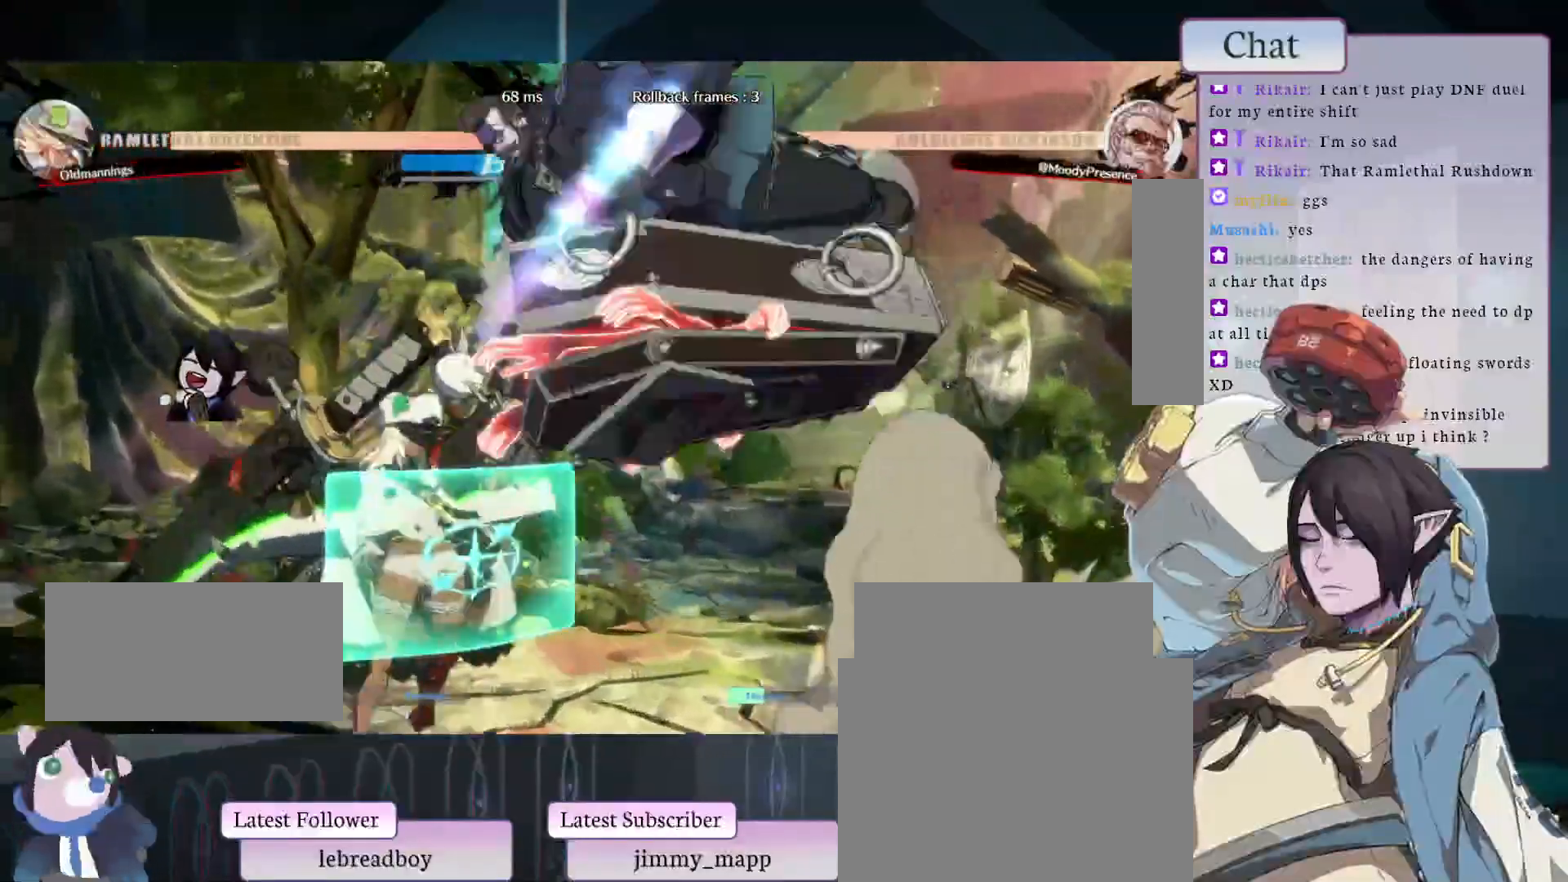
{"buttons": ["TRIANGLE"], "left_stick": "center", "events": [[183, "CIRCLE", "down"], [317, "CIRCLE", "up"], [400, "TRIANGLE", "down"]]}
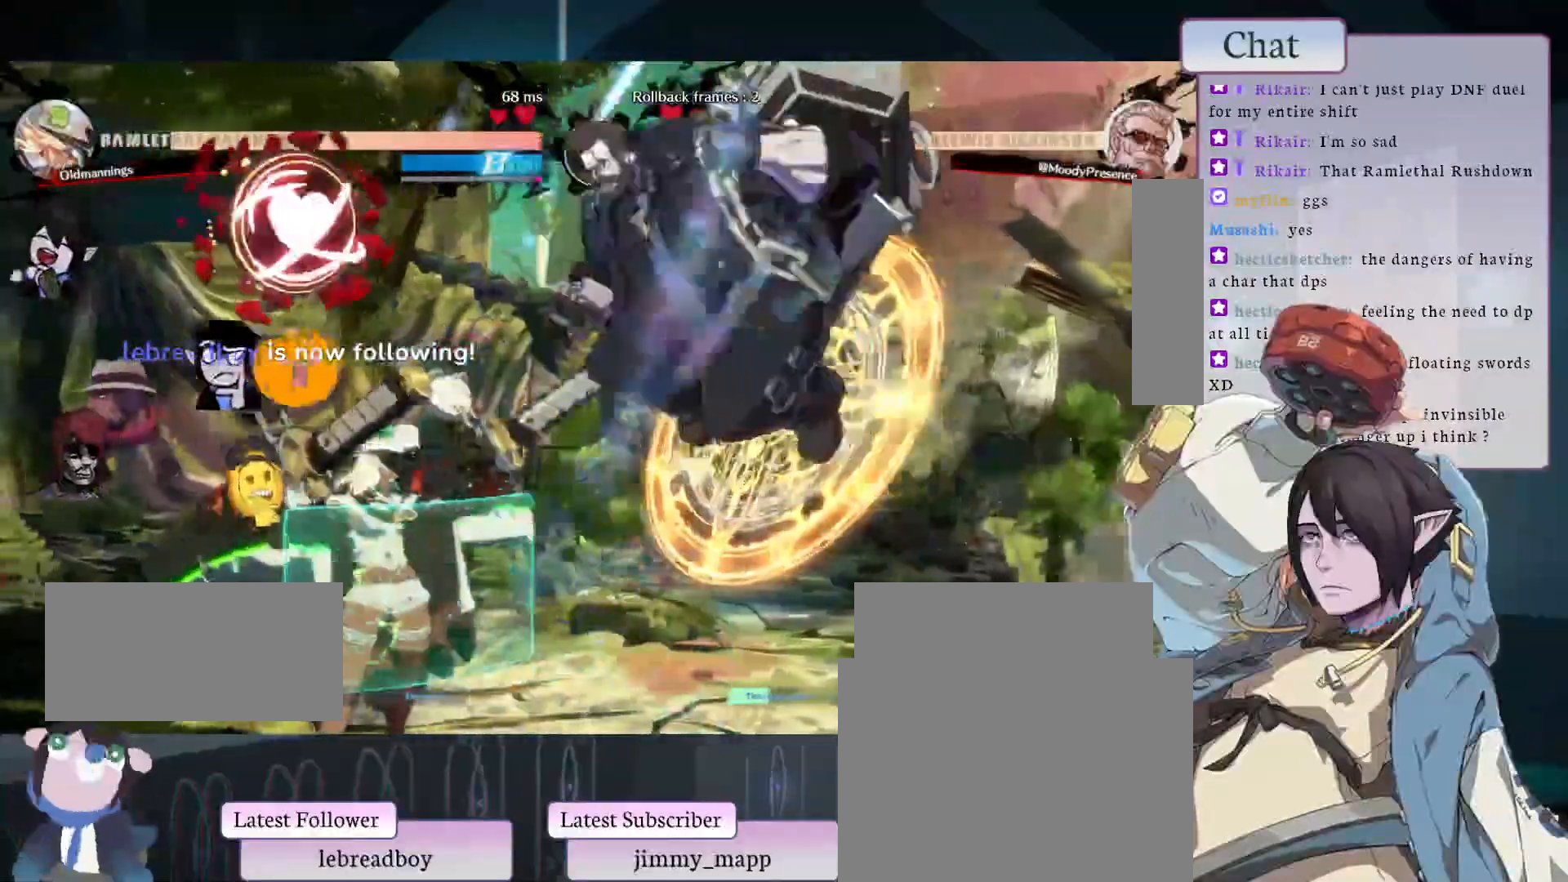
{"buttons": [], "left_stick": "center", "events": [[33, "TRIANGLE", "up"], [150, "L2", "down"], [217, "L2", "up"], [283, "L2", "down"], [350, "L2", "up"], [400, "L2", "down"], [450, "L2", "up"]]}
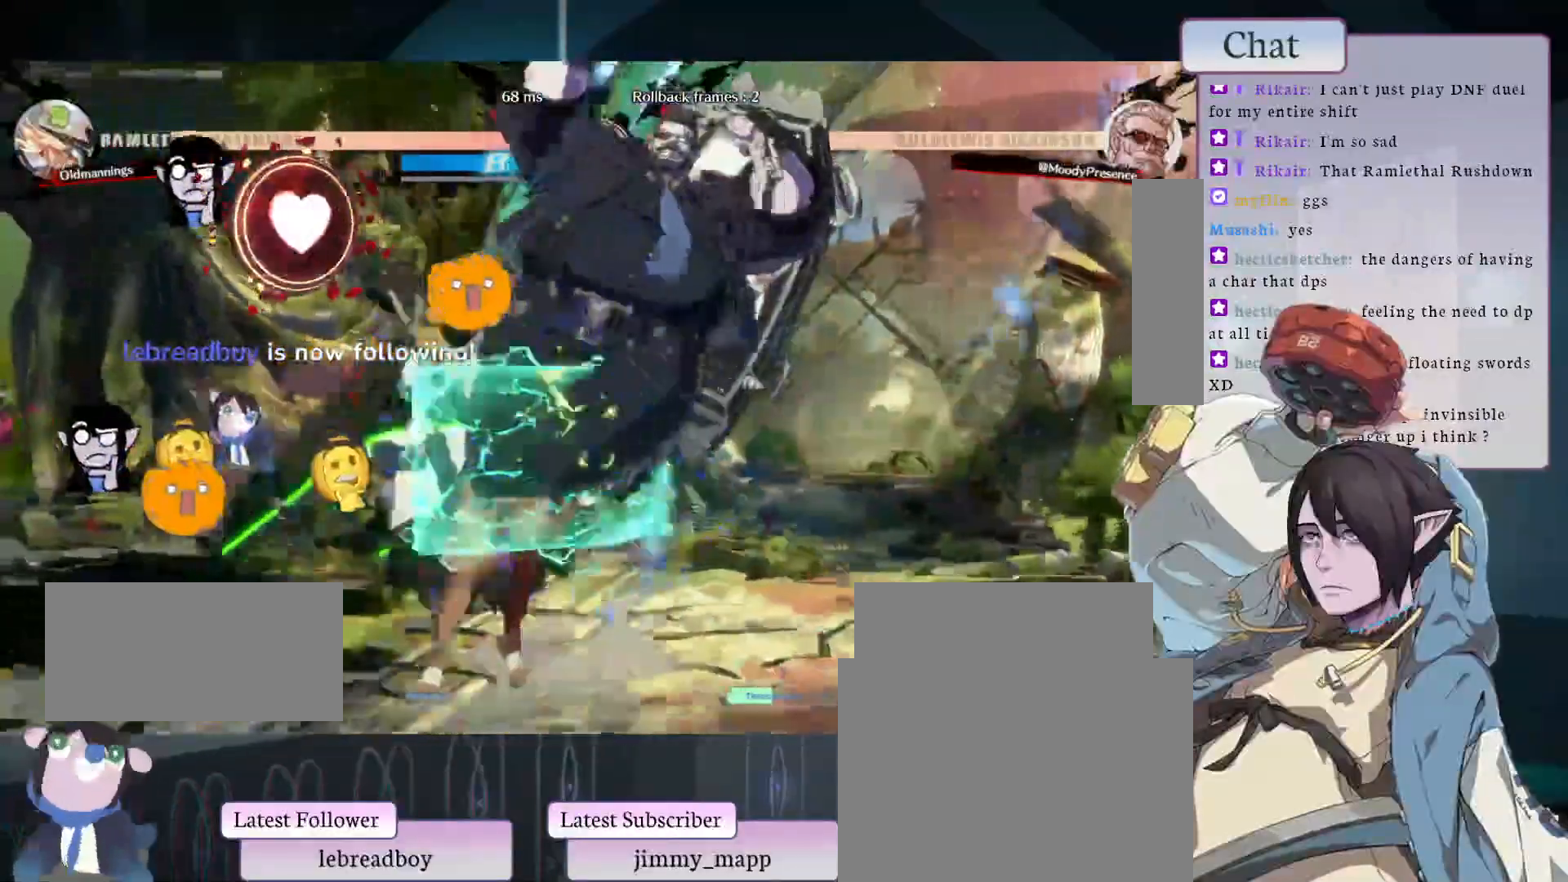
{"buttons": ["L2"], "left_stick": "center", "events": [[233, "CROSS", "down"], [367, "CROSS", "up"], [483, "L2", "down"]]}
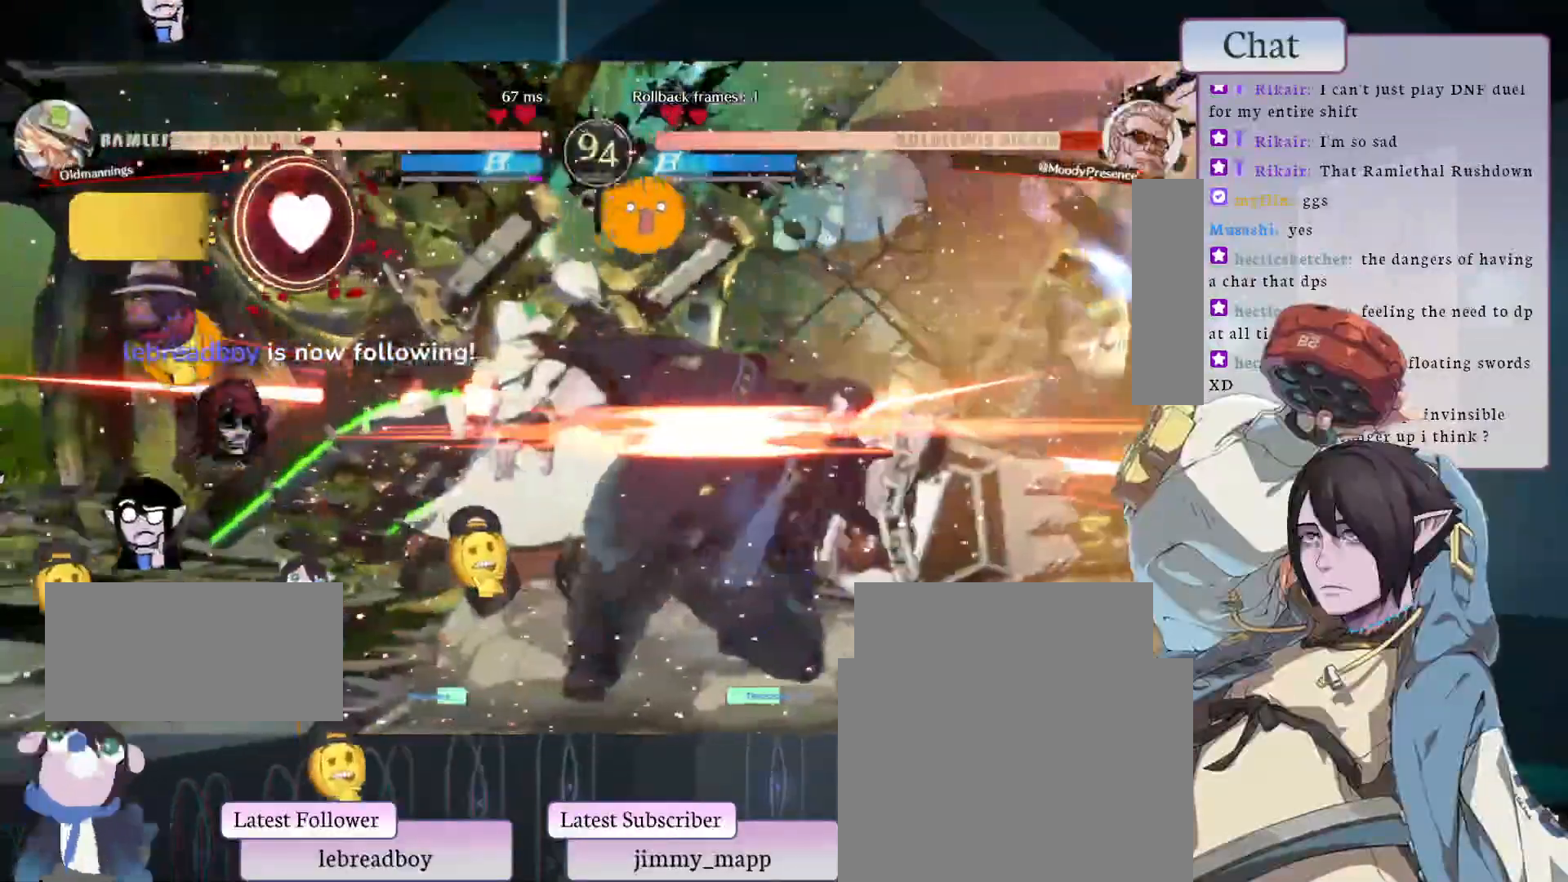
{"buttons": ["TOUCHPAD"], "left_stick": "center", "events": [[117, "L2", "up"], [417, "TOUCHPAD", "down"]]}
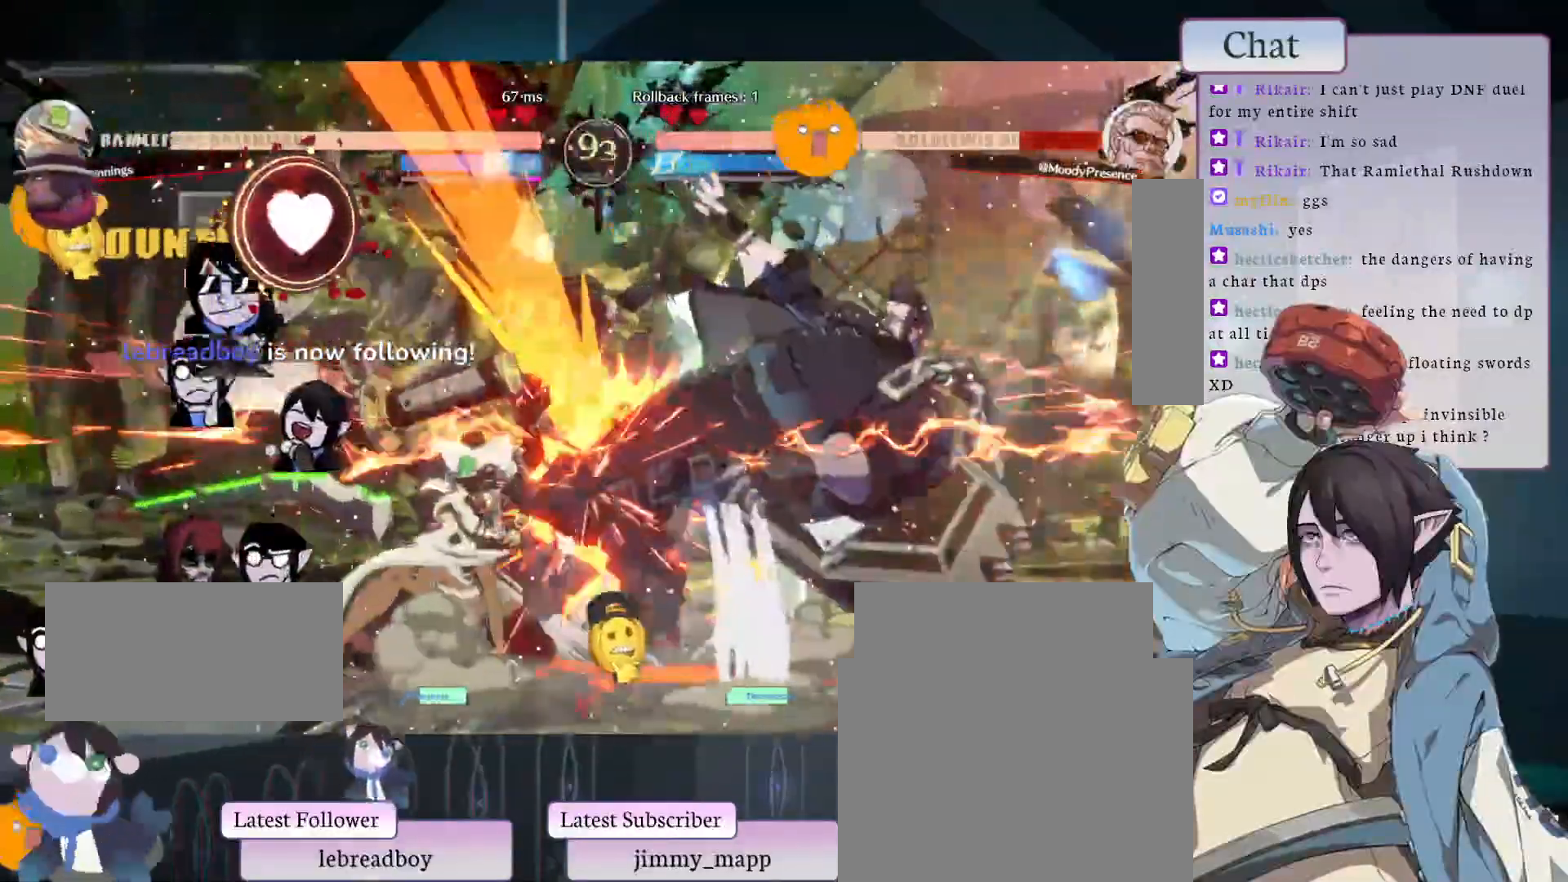
{"buttons": [], "left_stick": "center", "events": [[50, "TOUCHPAD", "up"], [167, "TOUCHPAD", "down"], [217, "TOUCHPAD", "up"]]}
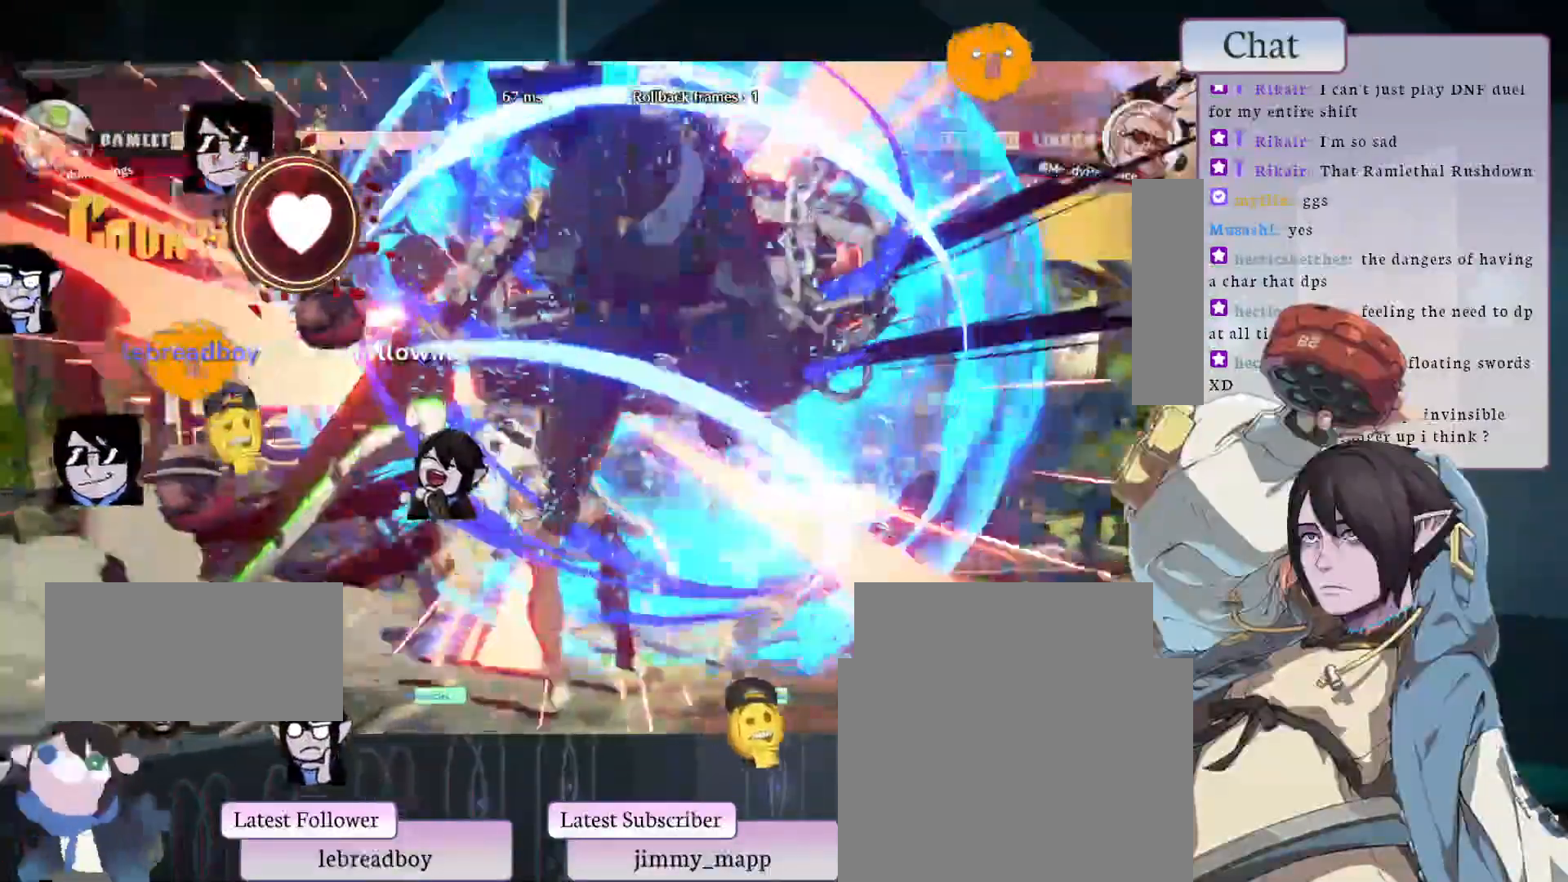
{"buttons": [], "left_stick": "center", "events": []}
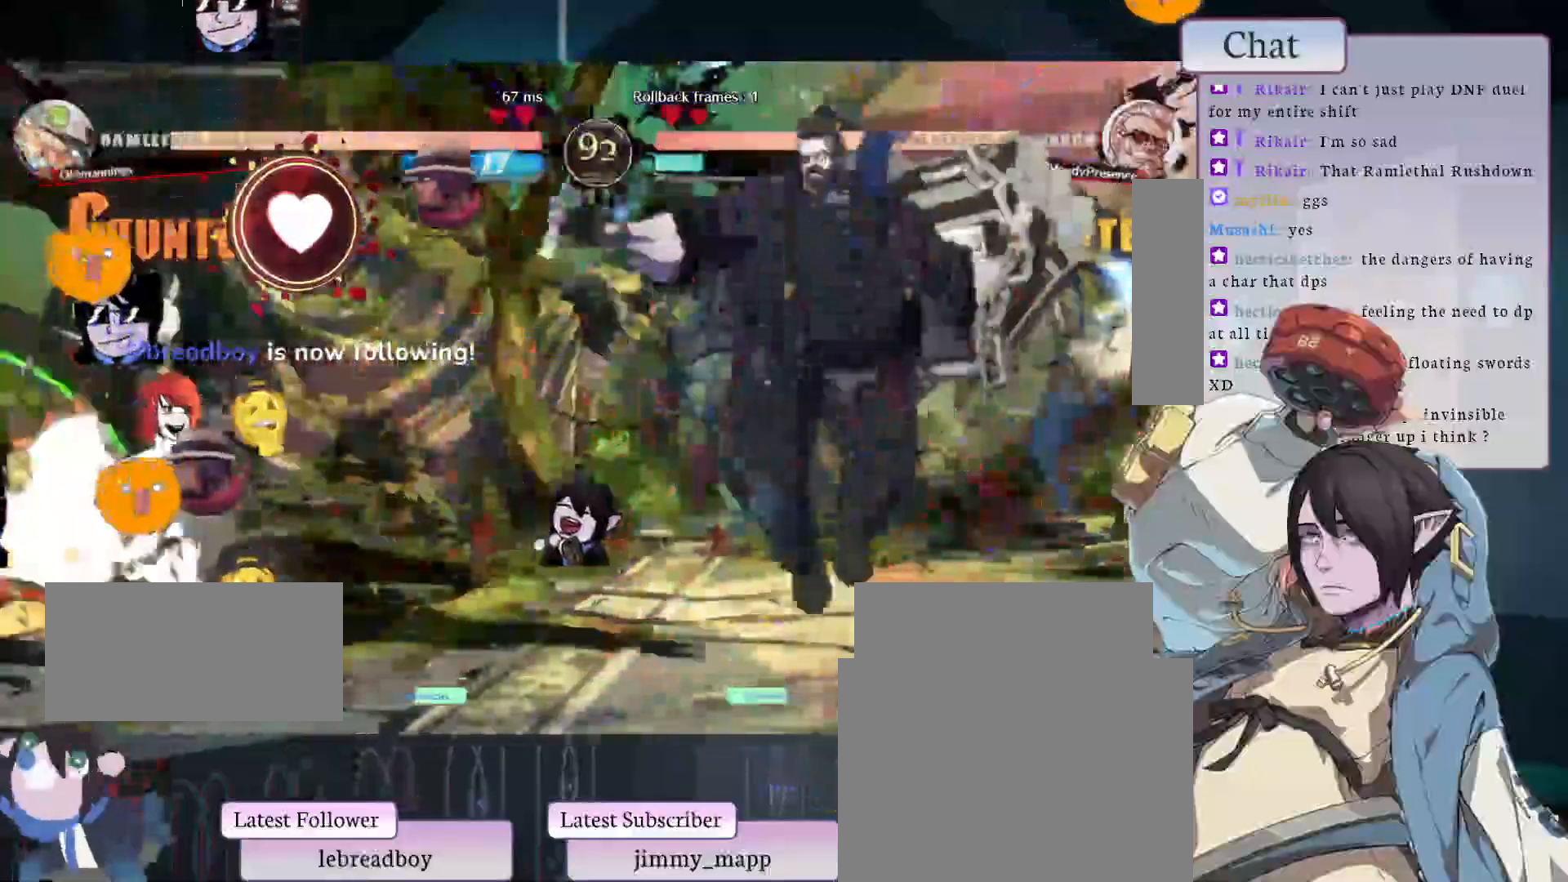
{"buttons": [], "left_stick": "center", "events": [[267, "L1", "down"], [433, "L1", "up"]]}
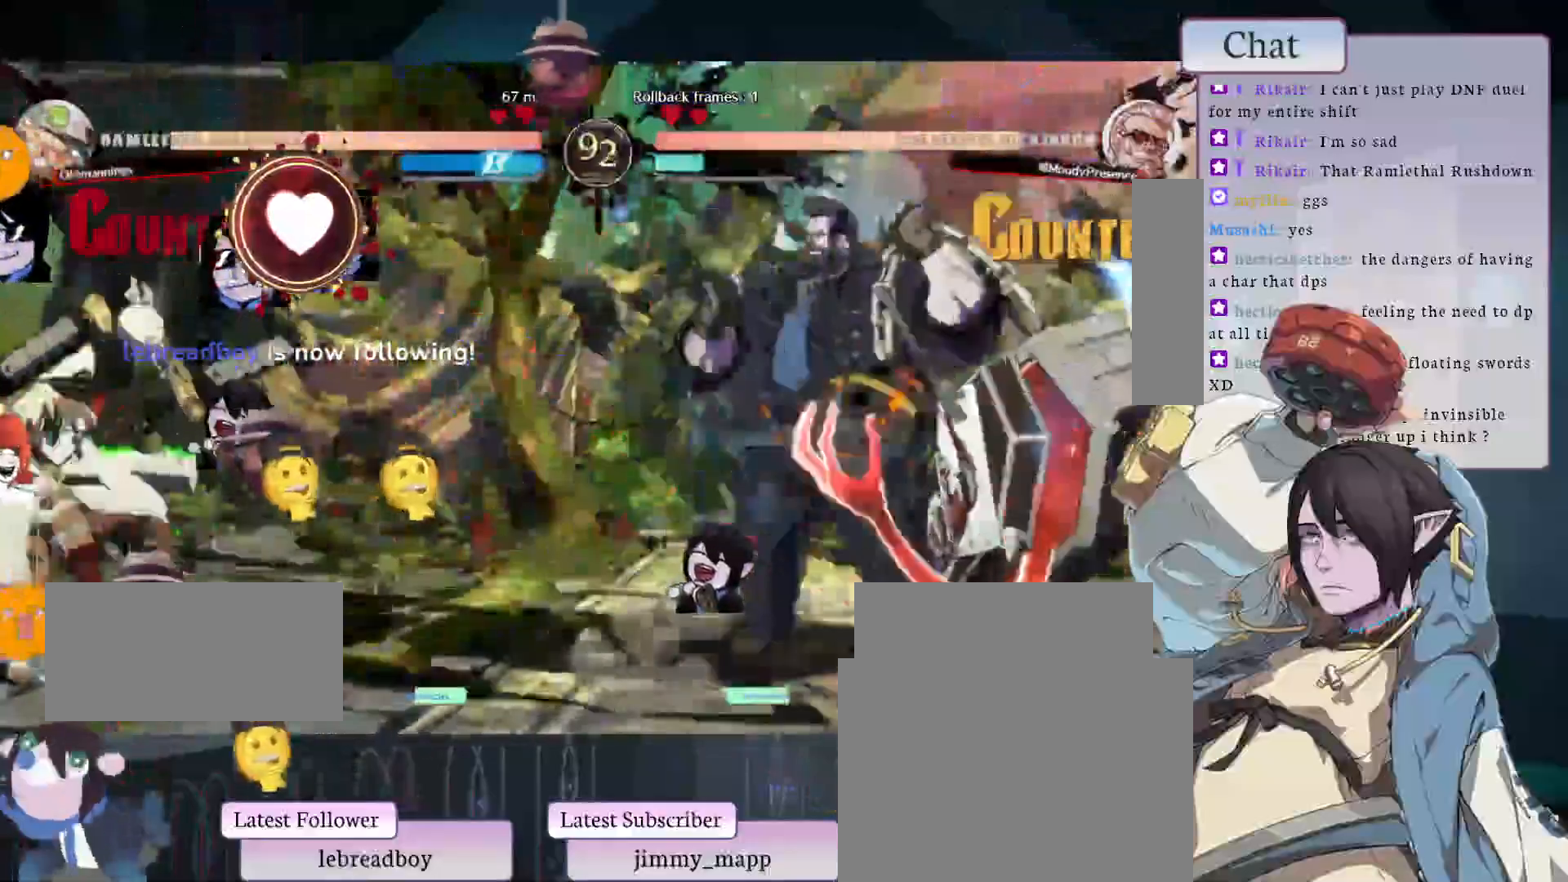
{"buttons": [], "left_stick": "center", "events": []}